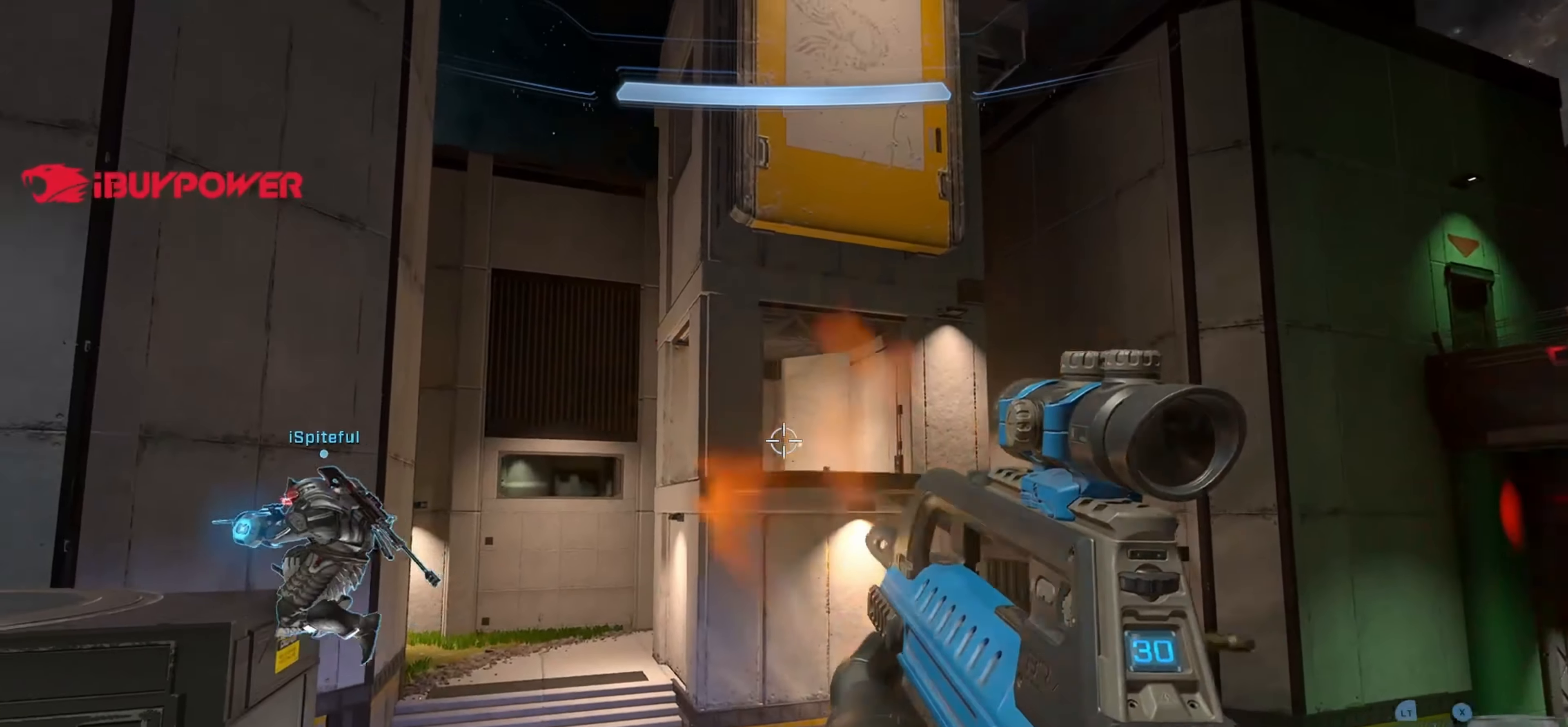
Gameplay with a controller (Xbox layout); each line is a JSON object with the inputs held at the frame after it. "events" lists button and stick changes between this image and that frame as [ms after this image, input, new state], when the widget could be followed in between.
{"buttons": [], "left_stick": "center", "right_stick": "up-left", "events": [[50, "left_stick", "center"], [150, "DPAD_UP", "down"], [217, "R2", "down"], [283, "DPAD_UP", "up"], [316, "right_stick", "center"], [383, "R2", "up"], [400, "right_stick", "left"], [450, "right_stick", "up-left"]]}
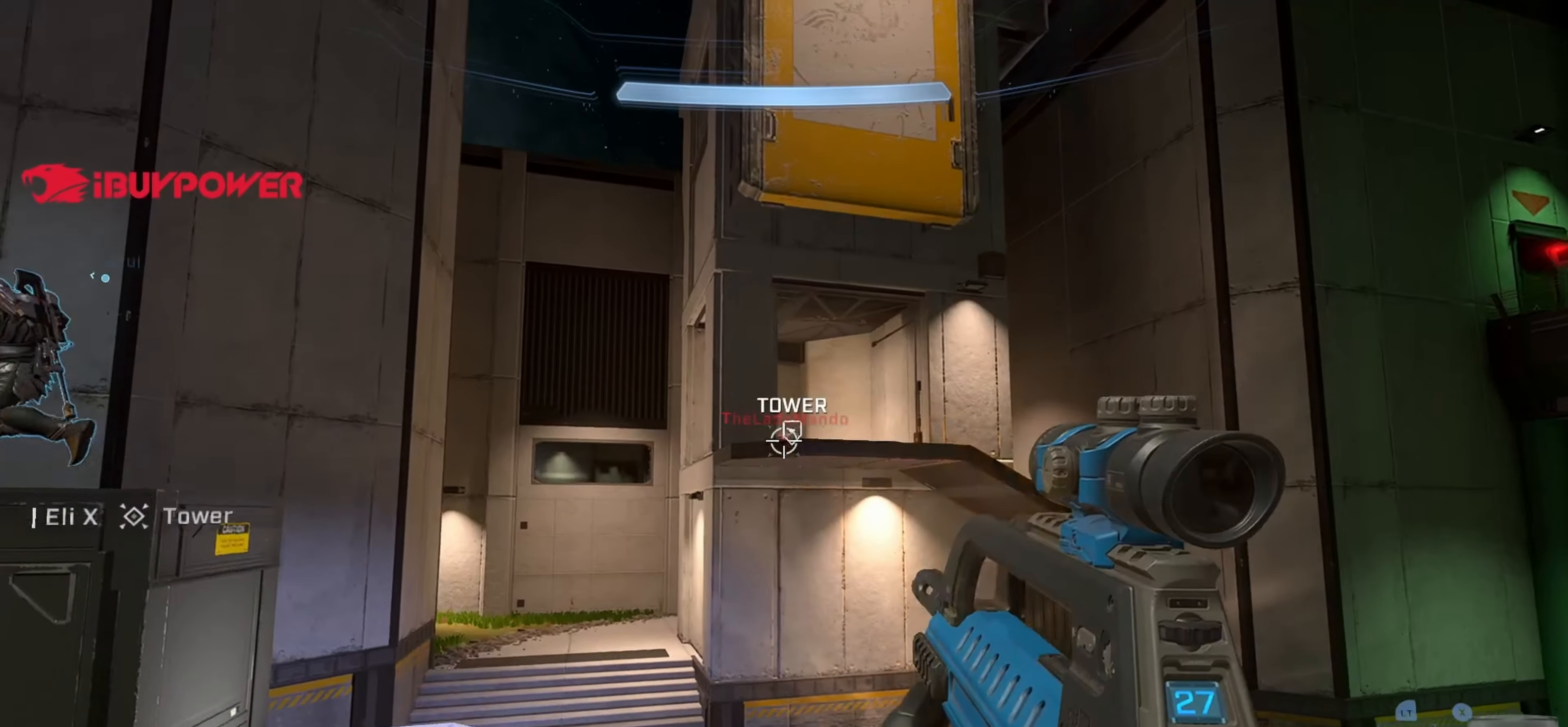
{"buttons": ["R3"], "left_stick": "down-right", "right_stick": "down-left", "events": [[16, "right_stick", "up"], [66, "left_stick", "right"], [133, "right_stick", "left"], [150, "L1", "down"], [150, "R2", "down"], [183, "right_stick", "center"], [266, "right_stick", "down"], [316, "L1", "up"], [366, "left_stick", "down-right"], [416, "R2", "up"], [450, "R3", "down"], [450, "right_stick", "down-left"]]}
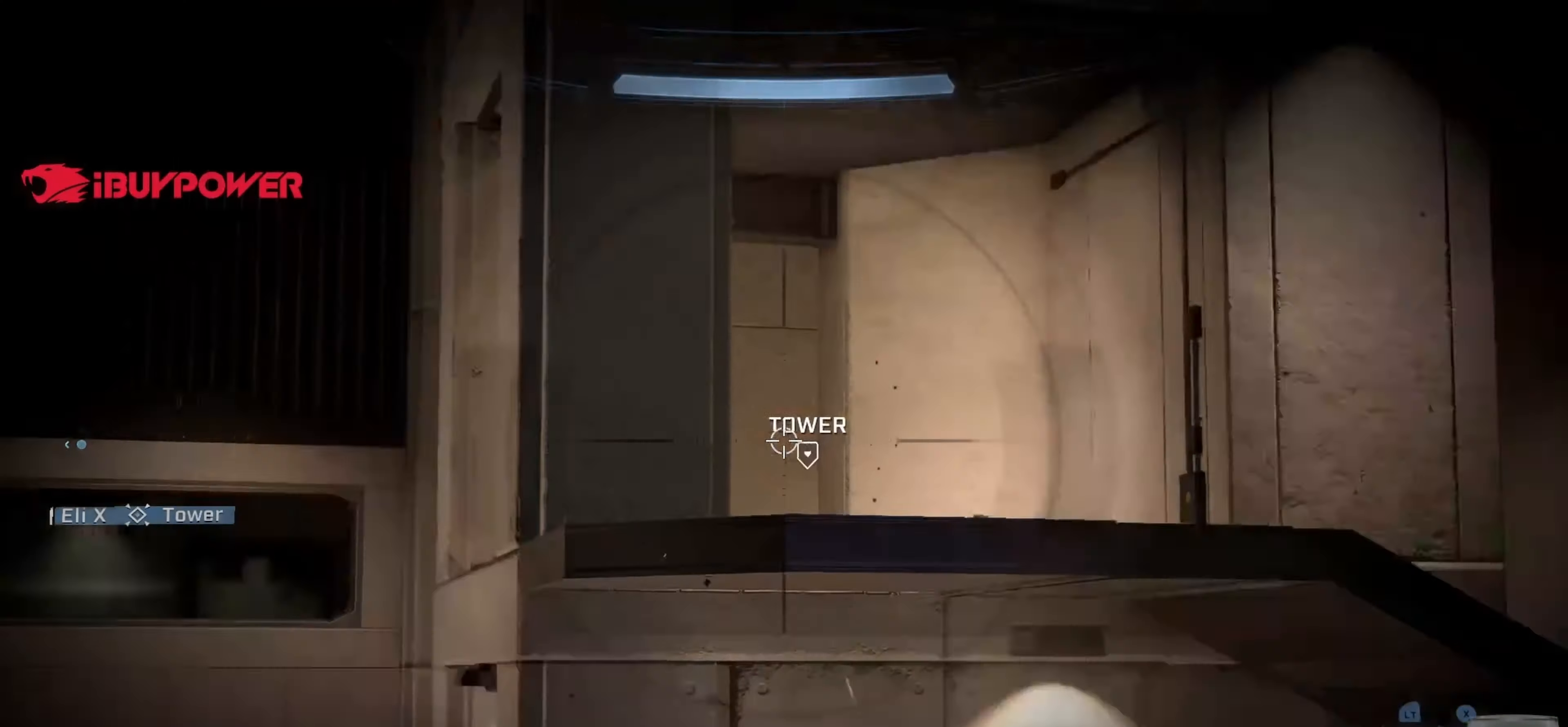
{"buttons": [], "left_stick": "down-right", "right_stick": "down", "events": [[33, "R3", "up"], [150, "right_stick", "center"], [166, "R2", "down"], [200, "right_stick", "down"], [350, "right_stick", "center"], [366, "R3", "down"], [400, "R2", "up"], [450, "R3", "up"], [450, "right_stick", "down"]]}
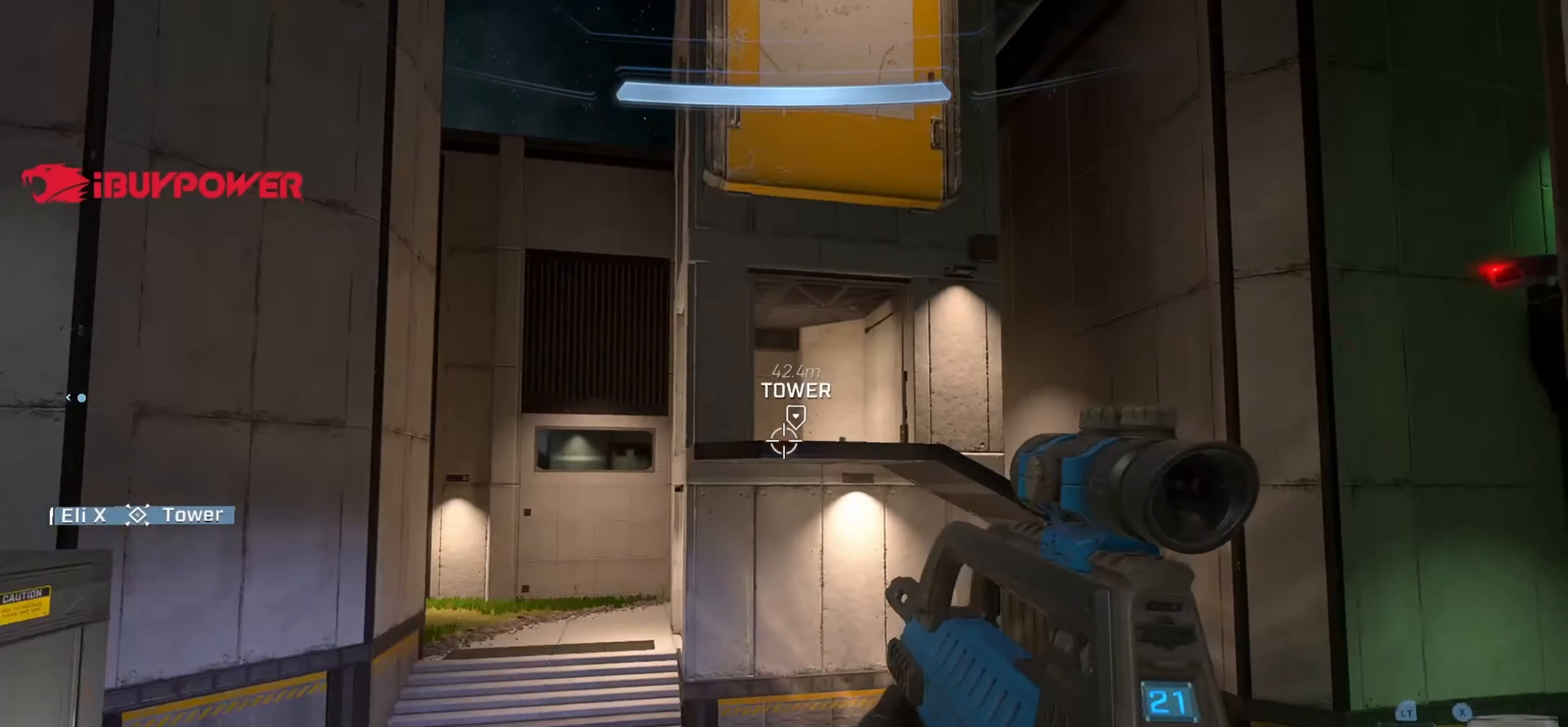
{"buttons": [], "left_stick": "up-right", "right_stick": "center", "events": [[83, "left_stick", "down"], [150, "right_stick", "center"], [316, "right_stick", "down-right"], [333, "left_stick", "center"], [400, "left_stick", "up"], [466, "left_stick", "up-right"], [466, "right_stick", "center"]]}
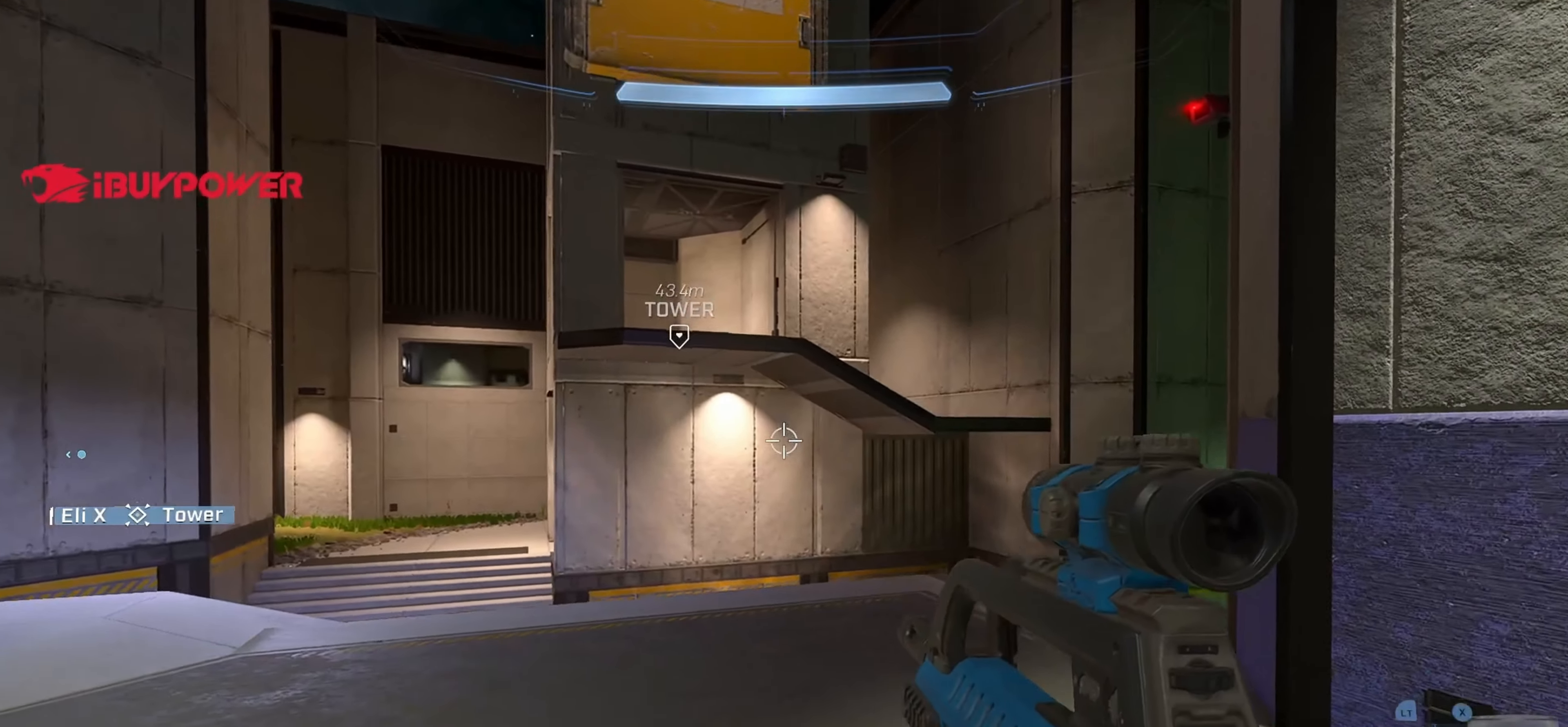
{"buttons": [], "left_stick": "up", "right_stick": "down-right", "events": [[116, "A", "down"], [200, "right_stick", "down-right"], [233, "A", "up"], [283, "right_stick", "center"], [333, "left_stick", "up"], [400, "right_stick", "down-right"]]}
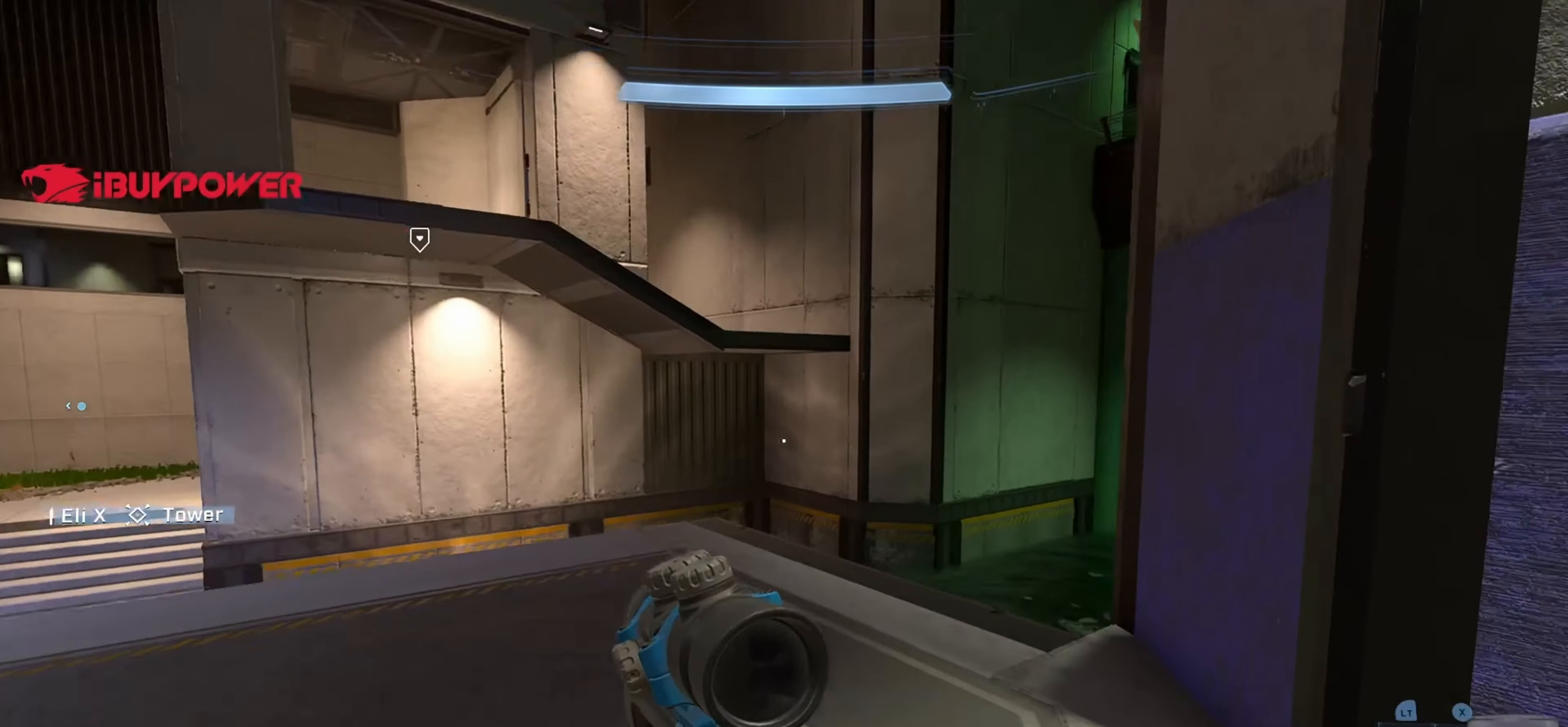
{"buttons": [], "left_stick": "up", "right_stick": "right", "events": [[66, "B", "down"], [166, "B", "up"], [233, "right_stick", "right"]]}
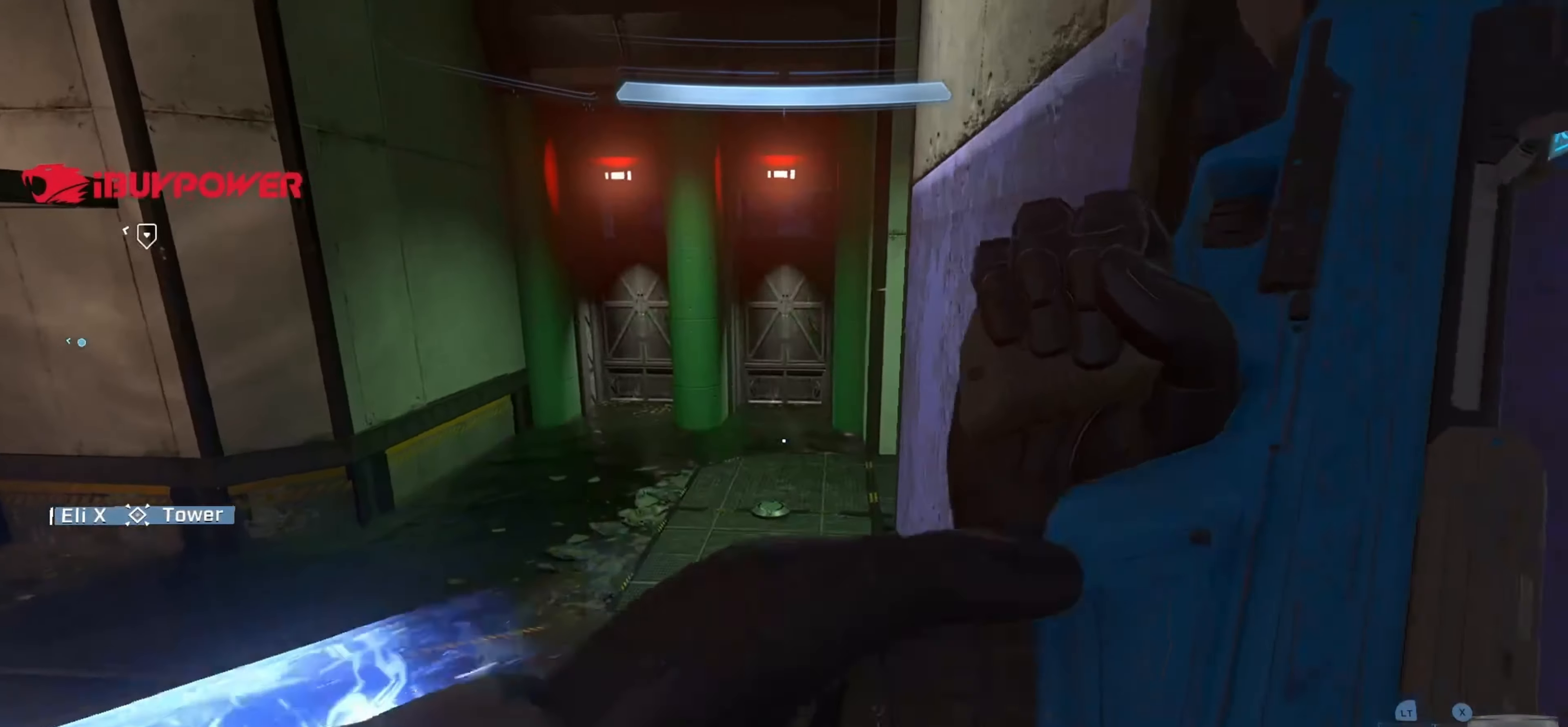
{"buttons": [], "left_stick": "up-right", "right_stick": "up-left", "events": [[166, "right_stick", "center"], [250, "right_stick", "left"], [333, "left_stick", "up-right"], [483, "right_stick", "up-left"]]}
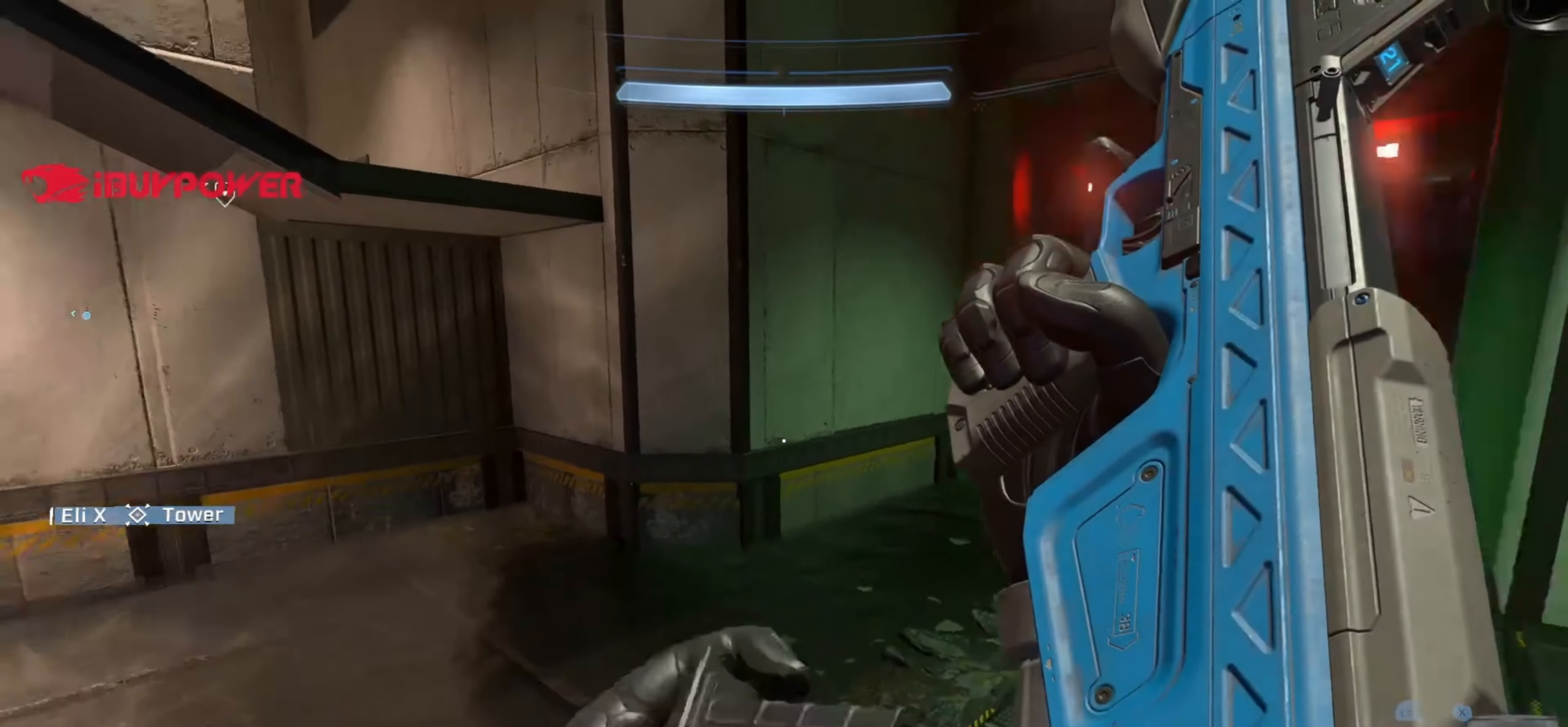
{"buttons": [], "left_stick": "up-right", "right_stick": "left", "events": [[266, "right_stick", "center"], [316, "Y", "down"], [416, "Y", "up"], [500, "right_stick", "left"]]}
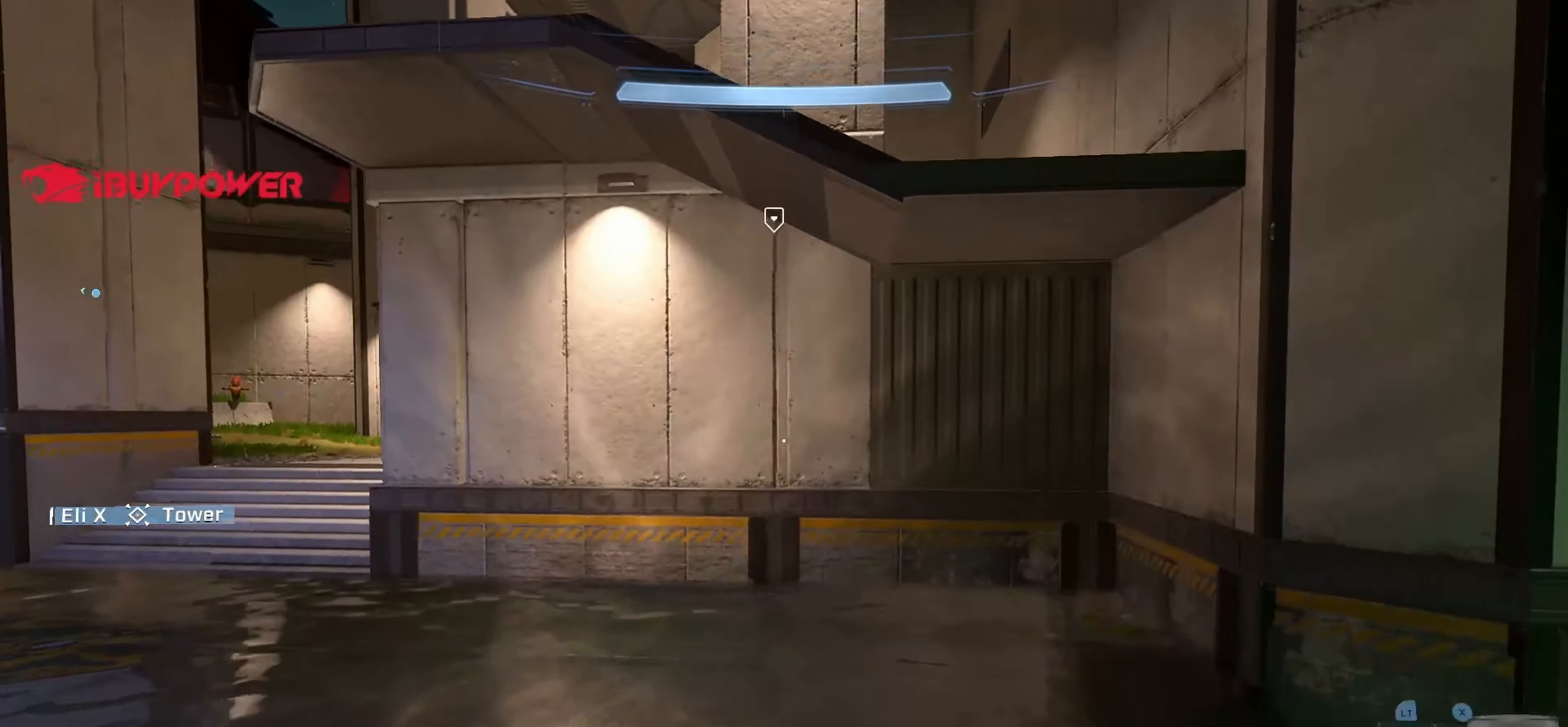
{"buttons": ["L3"], "left_stick": "up", "right_stick": "up", "events": [[50, "A", "down"], [66, "left_stick", "up"], [183, "A", "up"], [283, "right_stick", "center"], [333, "right_stick", "up"], [366, "L3", "down"]]}
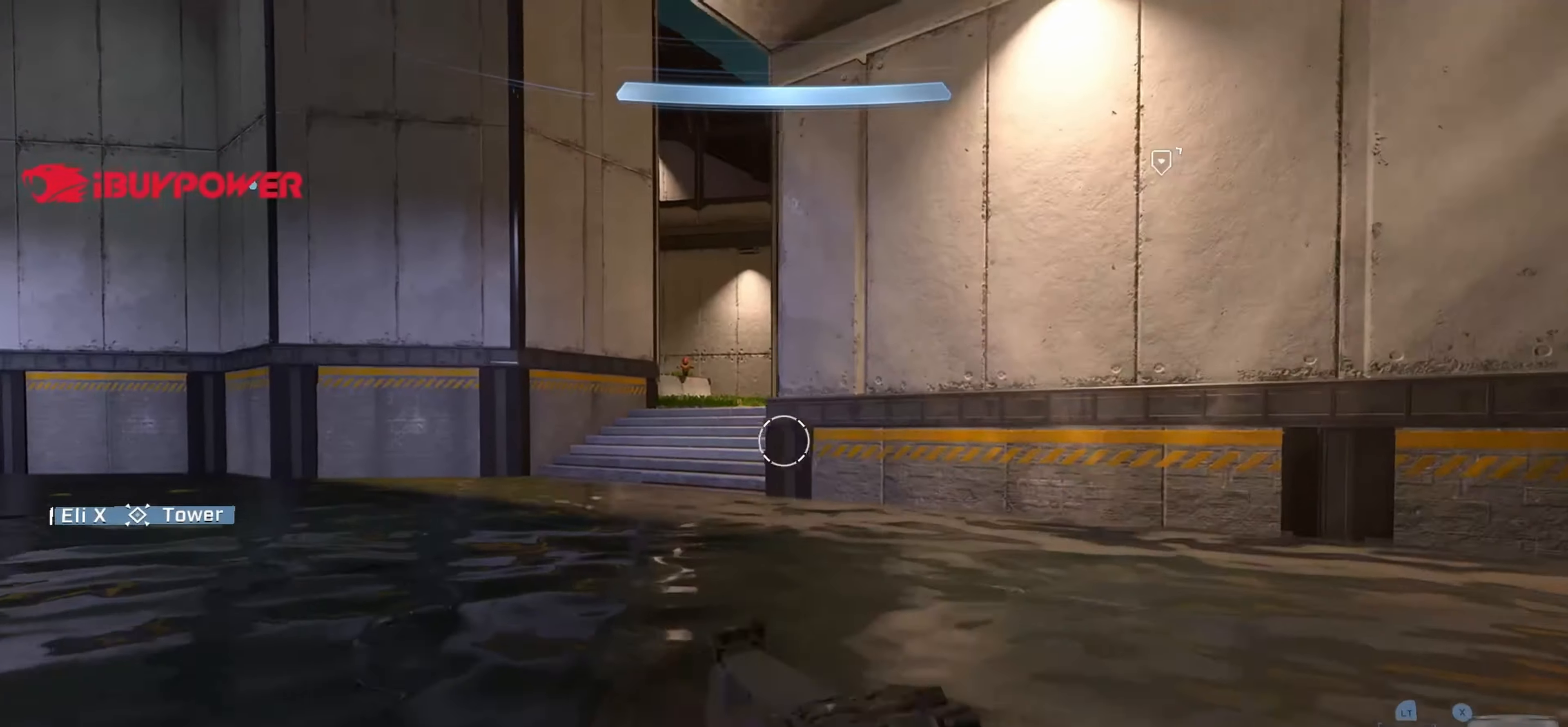
{"buttons": ["L1"], "left_stick": "up", "right_stick": "right", "events": [[250, "L3", "up"], [250, "right_stick", "center"], [366, "right_stick", "right"], [466, "L1", "down"]]}
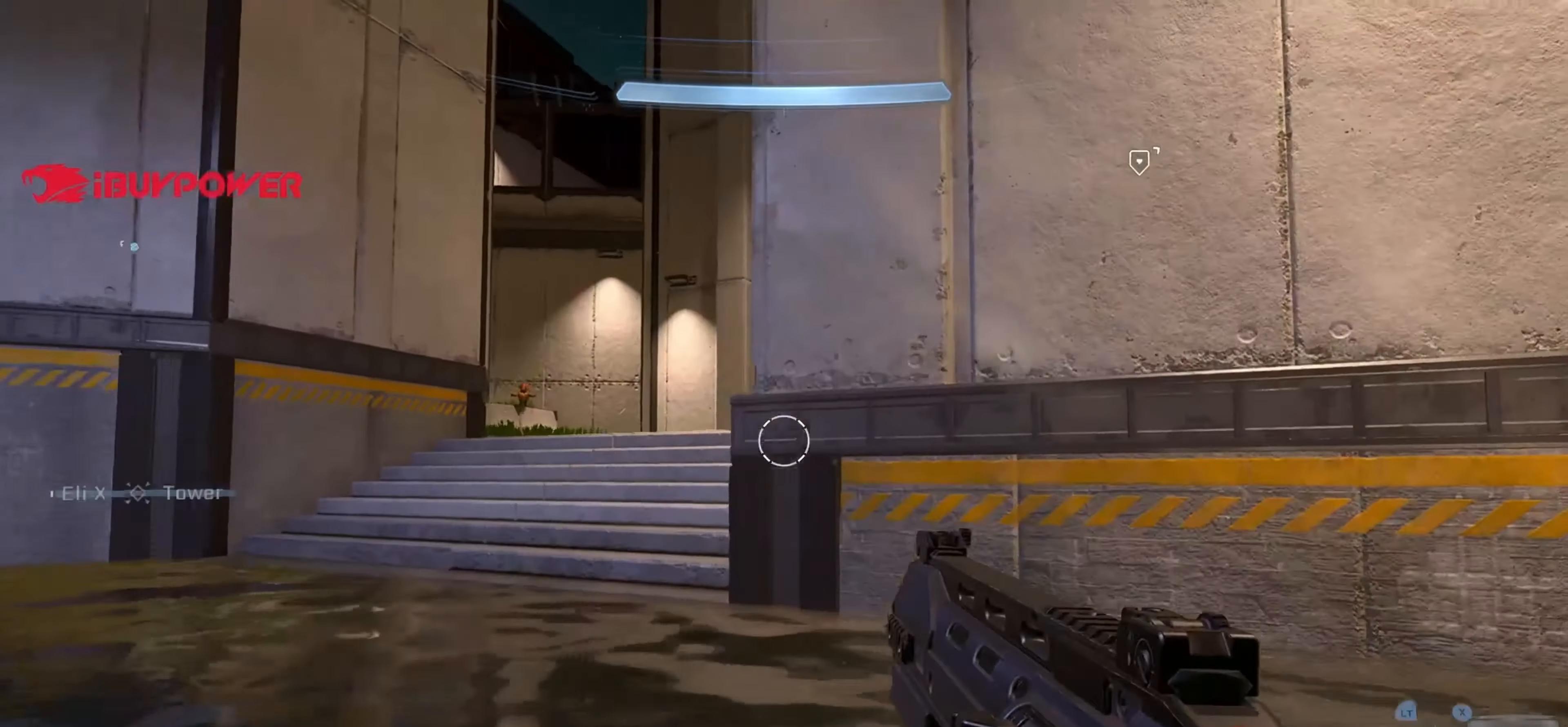
{"buttons": ["A"], "left_stick": "up", "right_stick": "right", "events": [[133, "L1", "up"], [467, "A", "down"]]}
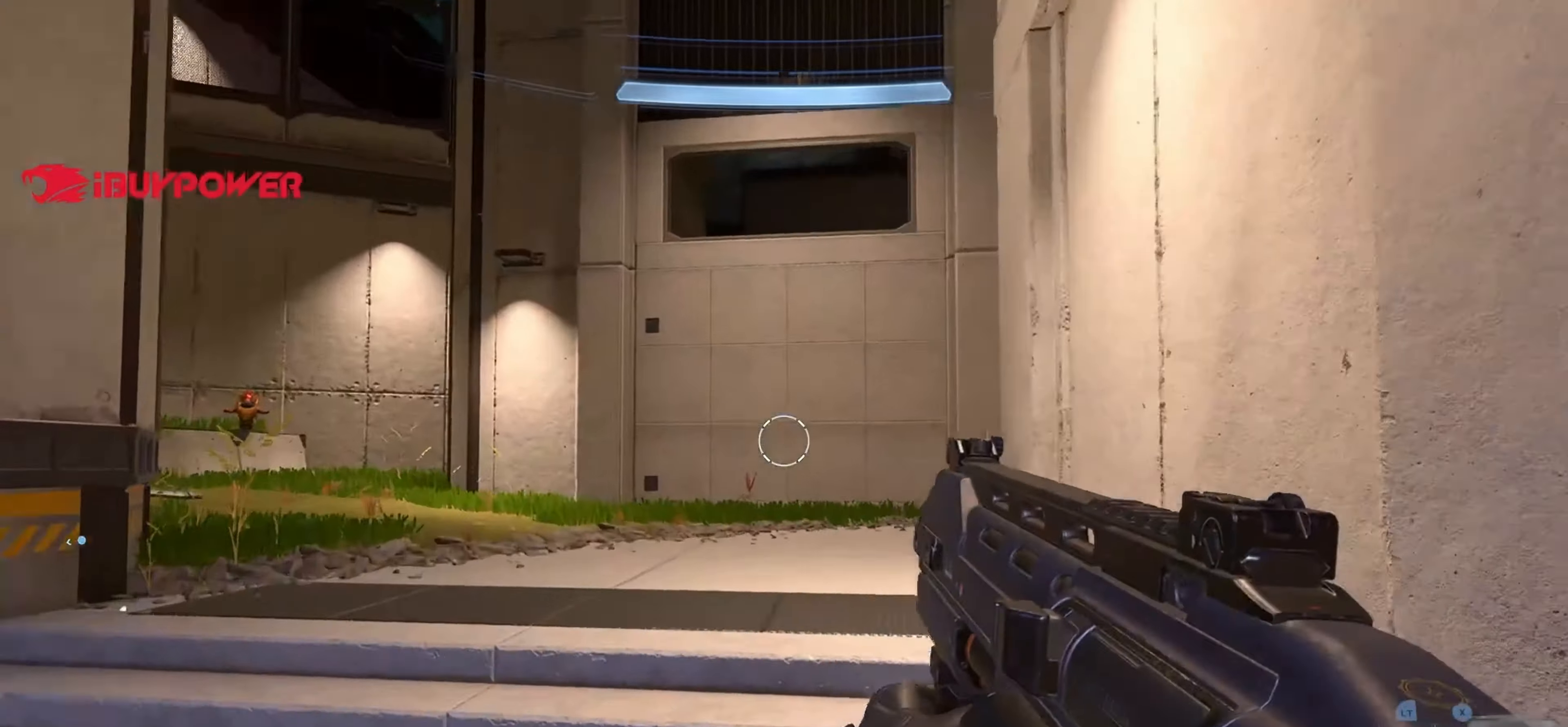
{"buttons": [], "left_stick": "up-left", "right_stick": "right", "events": [[367, "A", "up"], [450, "left_stick", "up-left"]]}
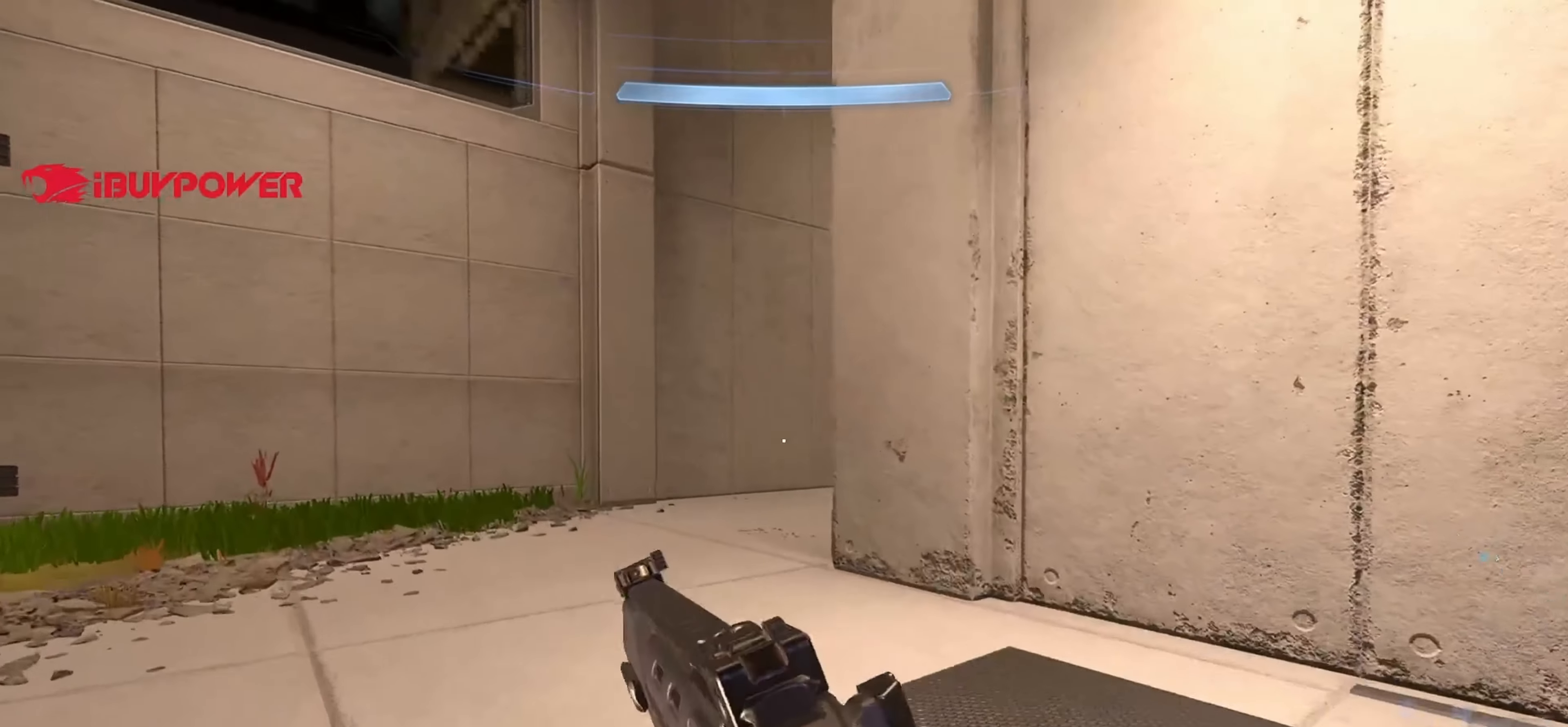
{"buttons": [], "left_stick": "up-left", "right_stick": "right", "events": []}
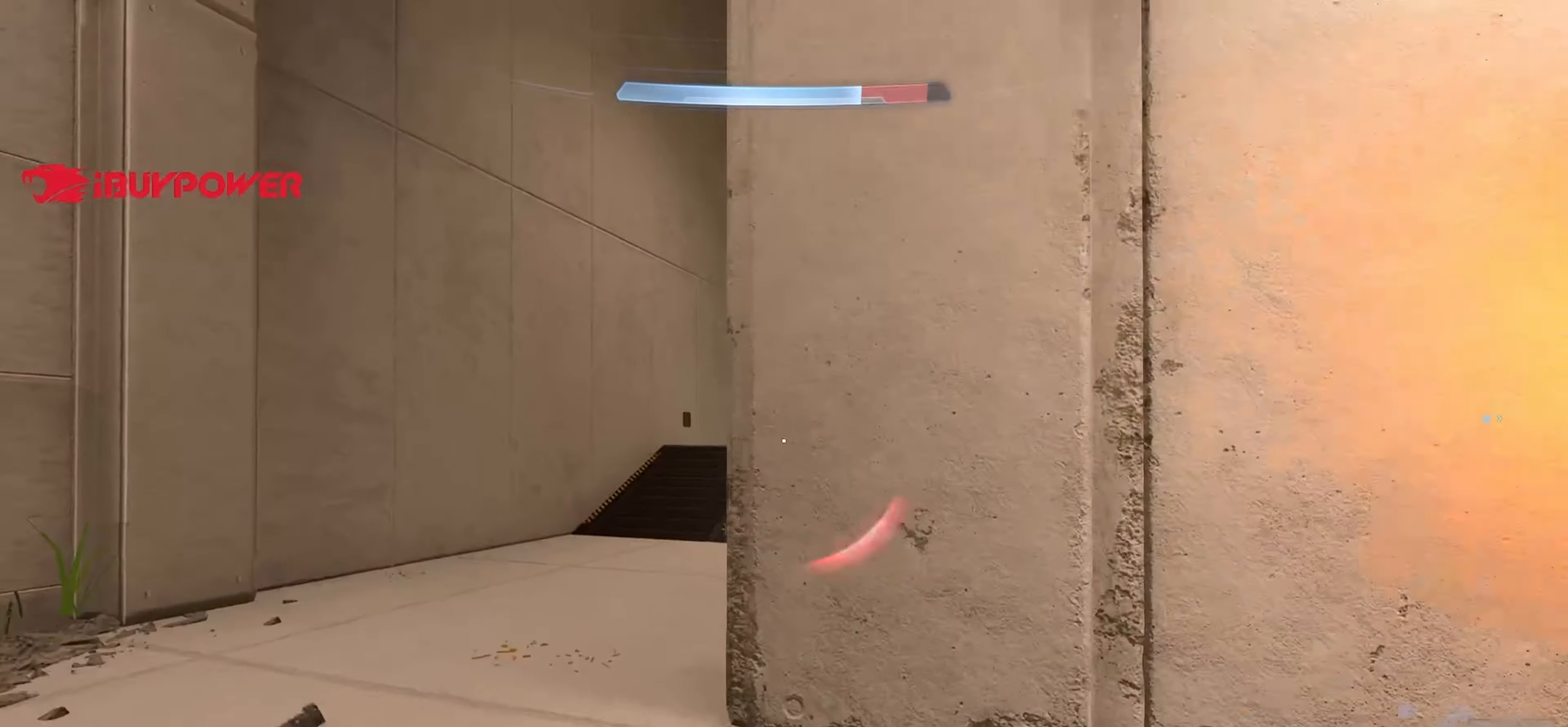
{"buttons": [], "left_stick": "up-left", "right_stick": "right", "events": []}
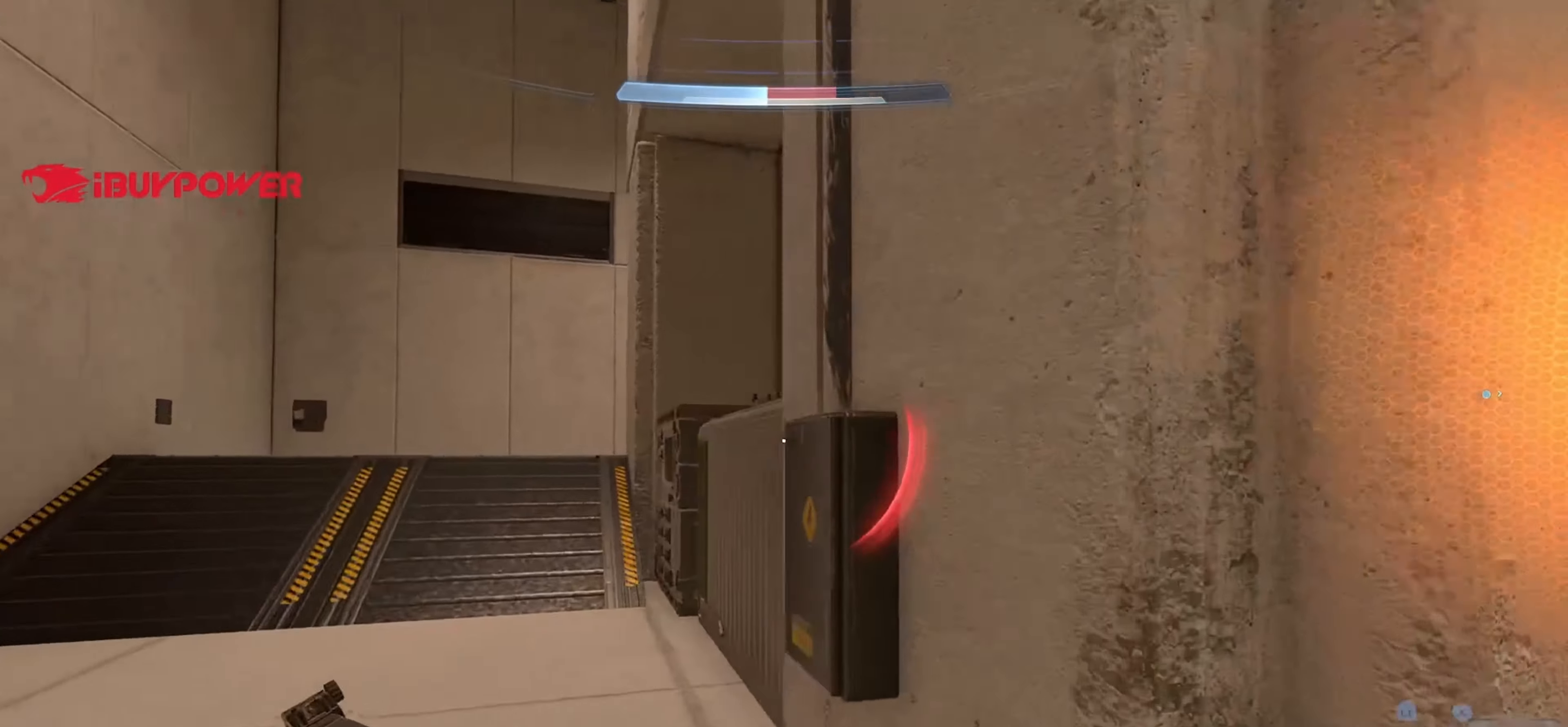
{"buttons": [], "left_stick": "up-left", "right_stick": "center", "events": [[33, "L3", "down"], [100, "right_stick", "center"], [200, "L3", "up"], [250, "right_stick", "up"], [367, "right_stick", "center"]]}
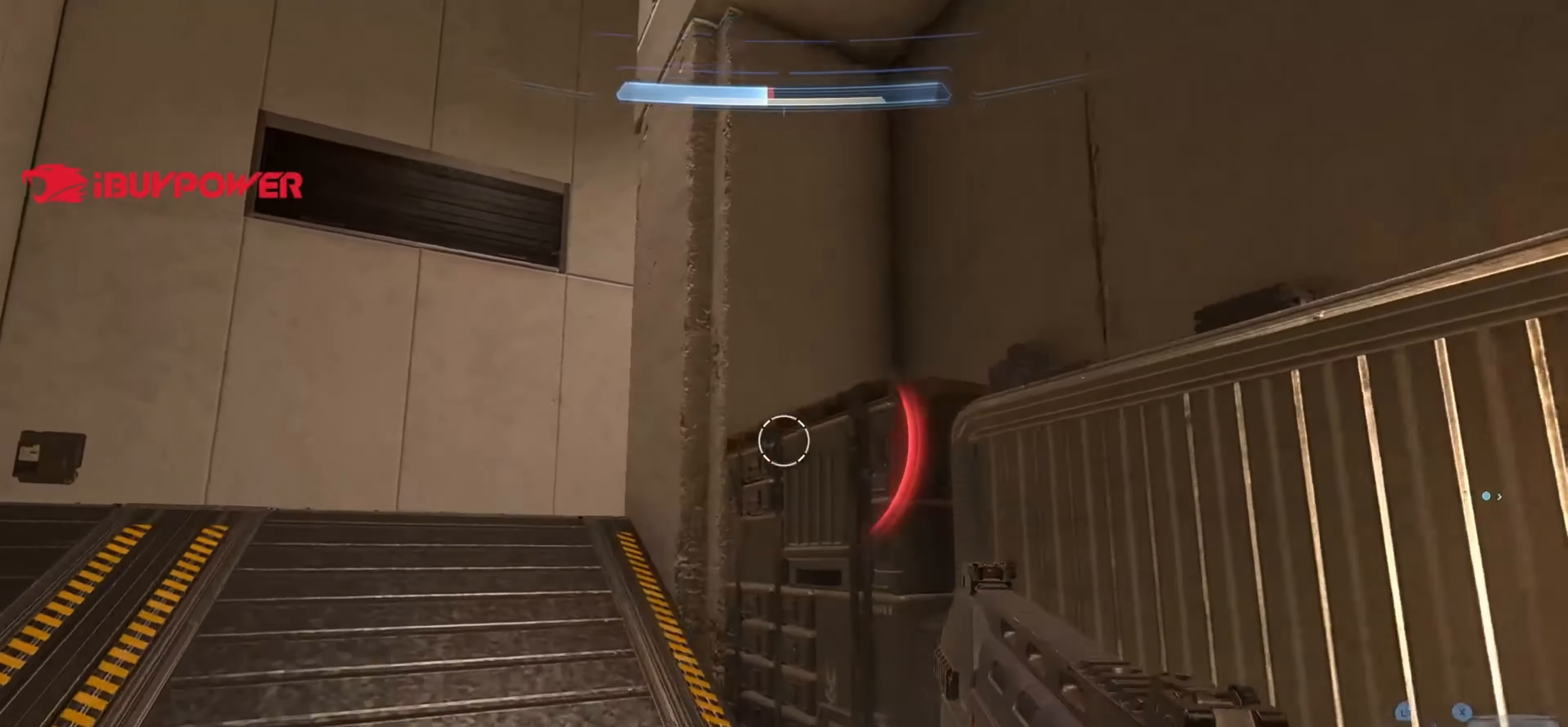
{"buttons": [], "left_stick": "up-left", "right_stick": "right", "events": [[150, "L1", "down"], [217, "right_stick", "right"], [300, "L1", "up"]]}
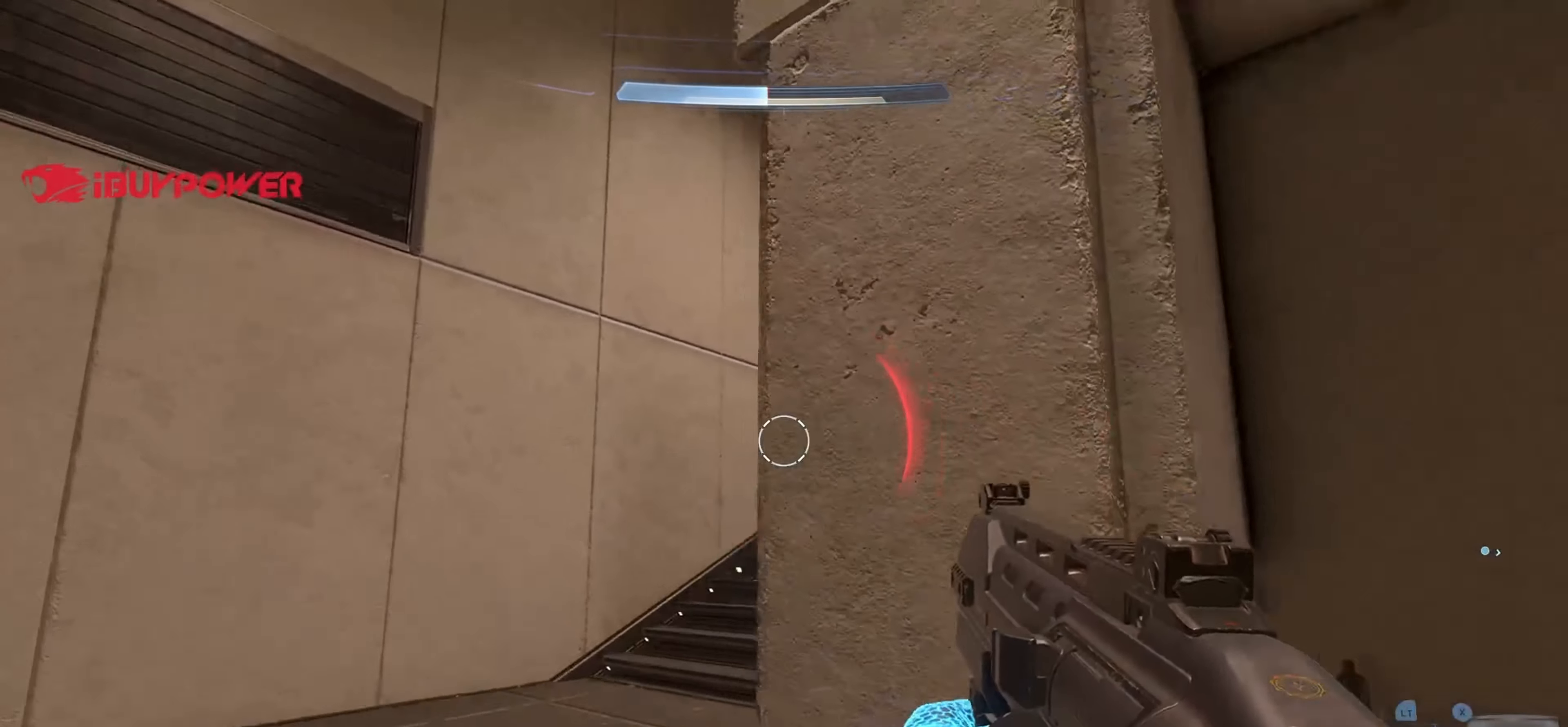
{"buttons": [], "left_stick": "up-left", "right_stick": "right", "events": [[317, "A", "down"], [333, "right_stick", "center"], [417, "right_stick", "right"], [433, "A", "up"]]}
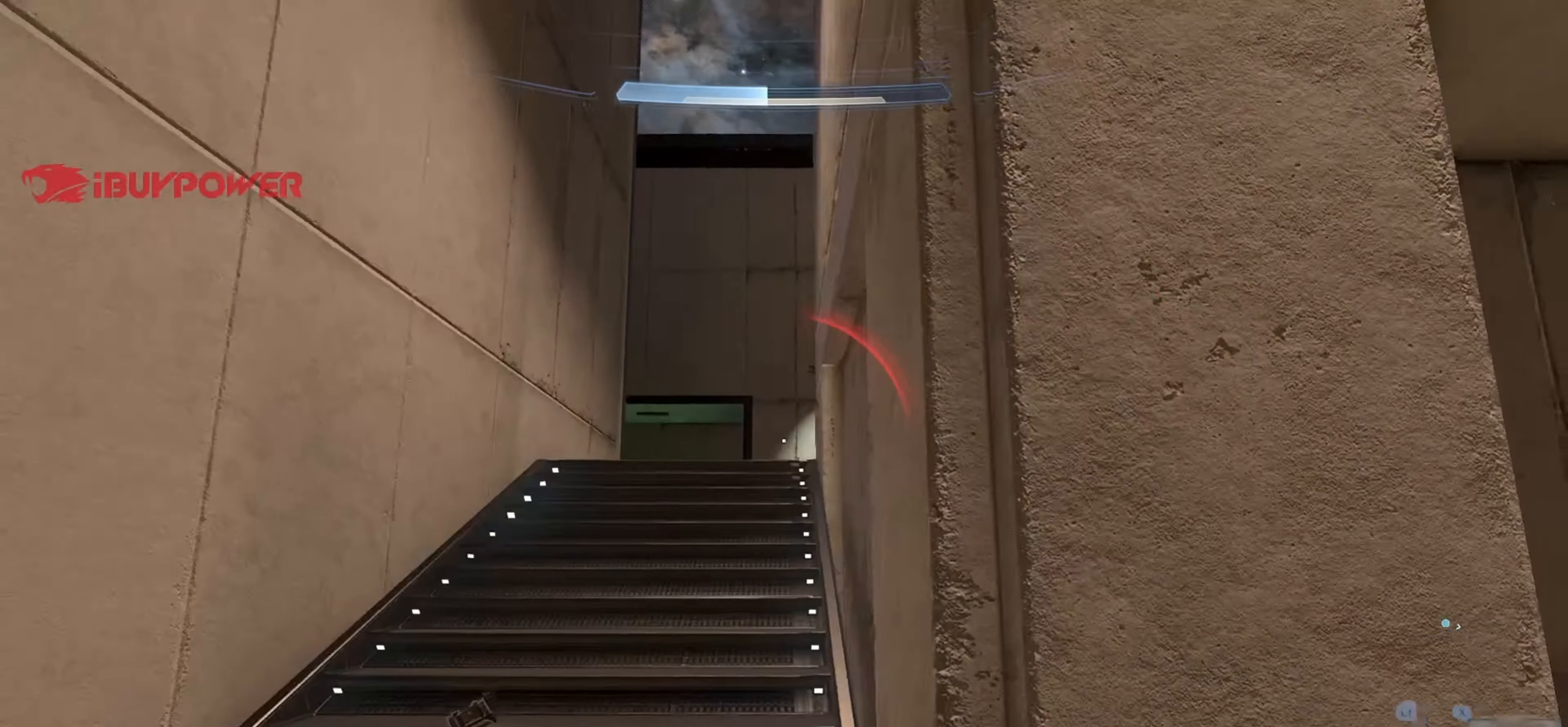
{"buttons": [], "left_stick": "up-left", "right_stick": "right", "events": [[150, "L3", "down"], [200, "right_stick", "center"], [300, "L3", "up"], [450, "right_stick", "right"]]}
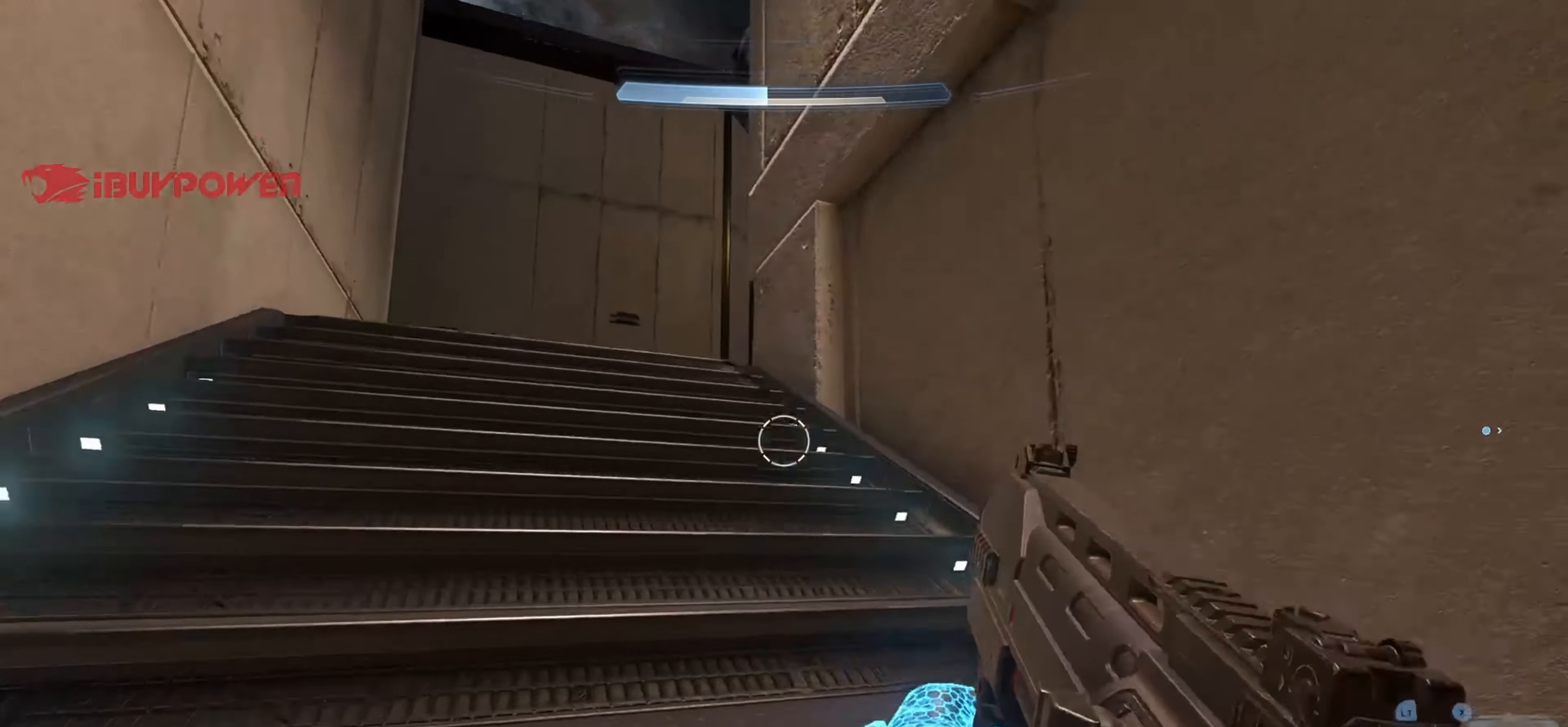
{"buttons": [], "left_stick": "up-left", "right_stick": "down-right", "events": [[17, "L1", "down"], [200, "L1", "up"], [217, "right_stick", "center"], [283, "right_stick", "down-right"]]}
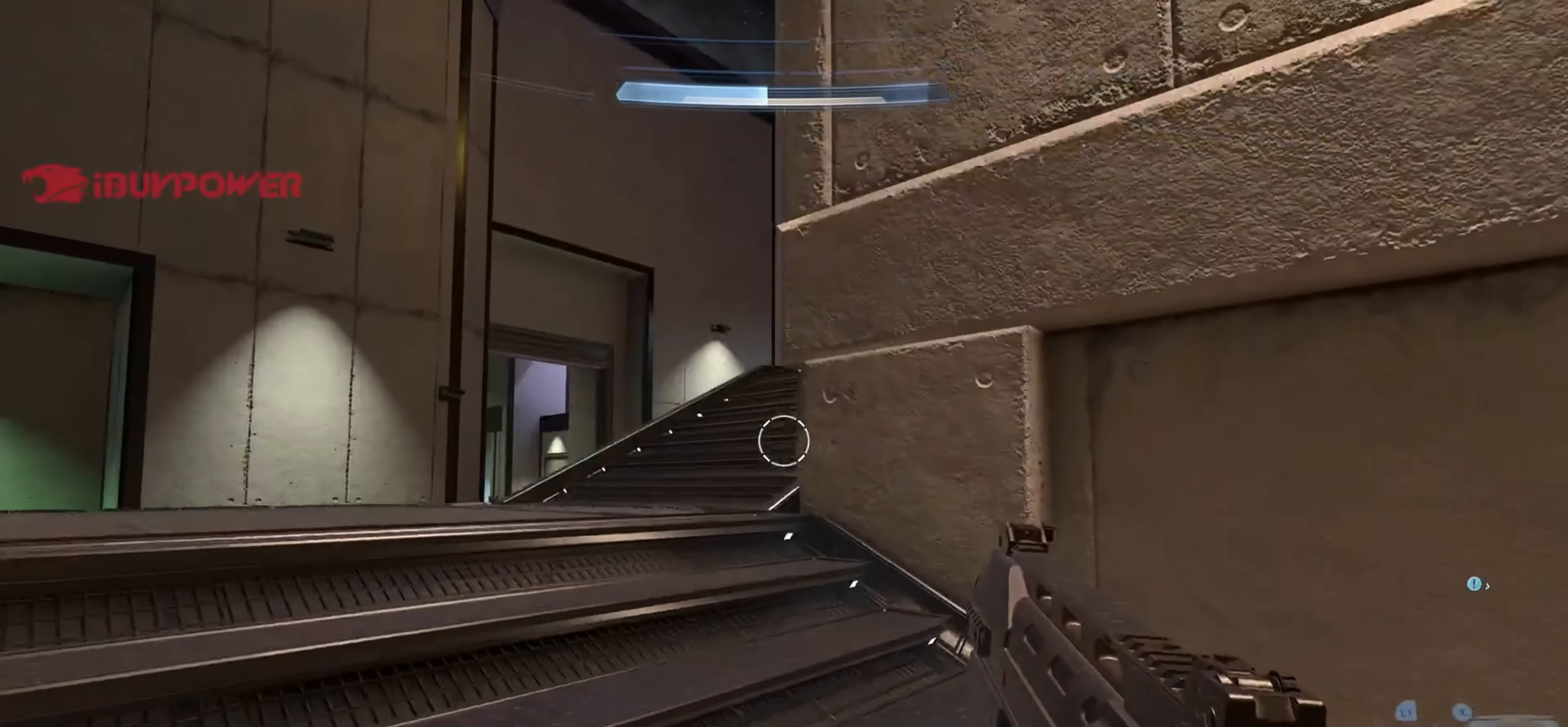
{"buttons": [], "left_stick": "up-left", "right_stick": "down-right", "events": [[17, "A", "down"], [133, "A", "up"], [150, "right_stick", "right"], [483, "right_stick", "down-right"]]}
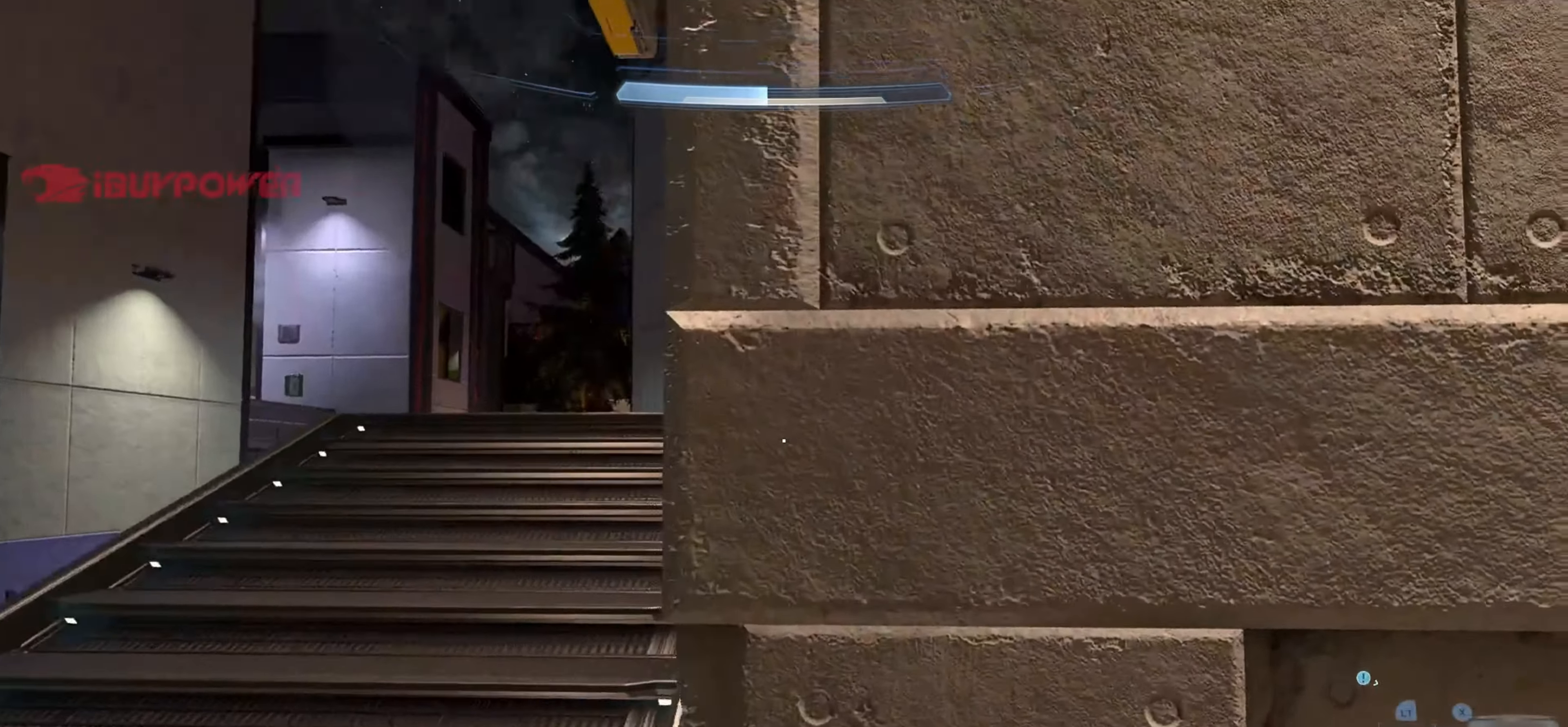
{"buttons": [], "left_stick": "up", "right_stick": "center", "events": [[133, "left_stick", "down-left"], [200, "left_stick", "center"], [250, "left_stick", "up-right"], [367, "left_stick", "up"], [417, "right_stick", "center"]]}
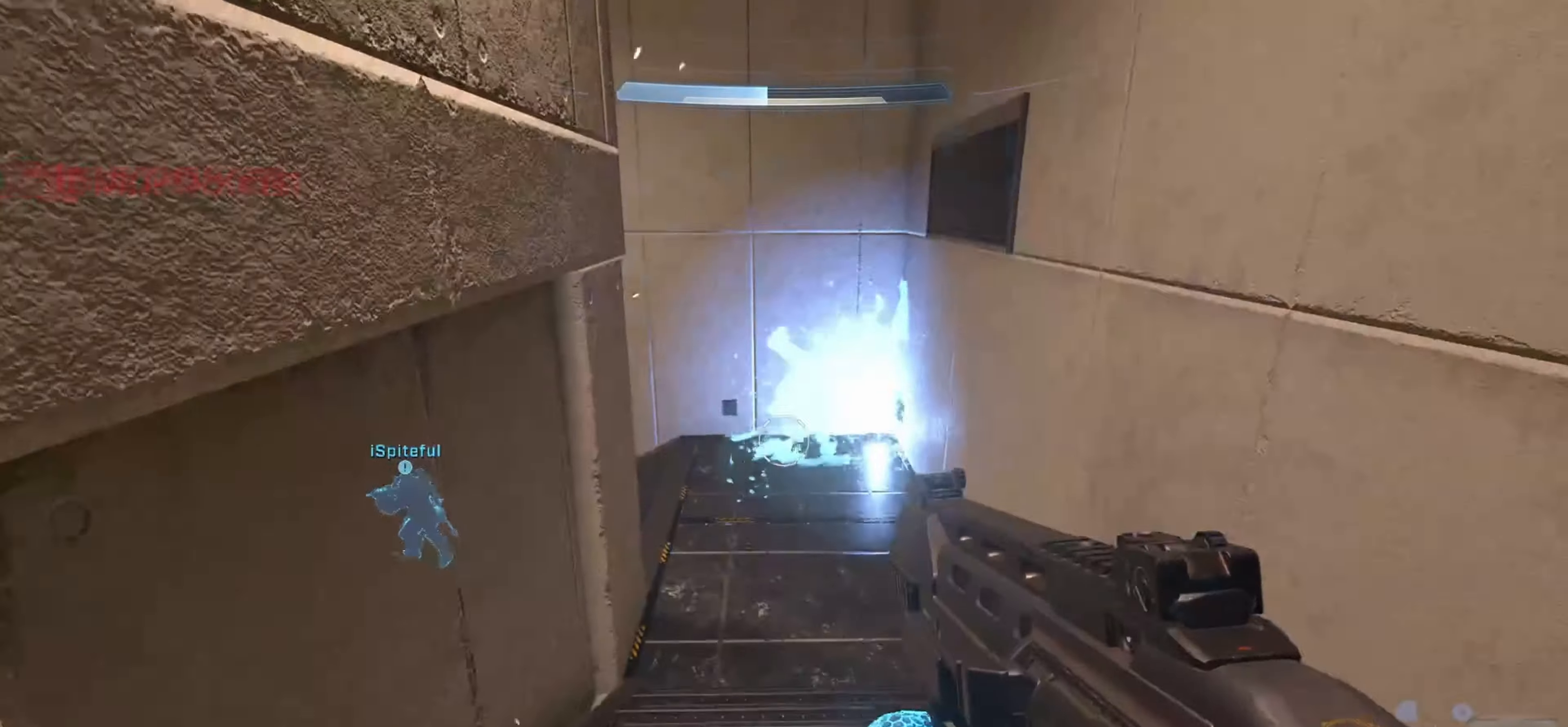
{"buttons": [], "left_stick": "up", "right_stick": "left", "events": [[17, "A", "down"], [117, "A", "up"], [134, "right_stick", "left"], [284, "L3", "down"], [400, "L3", "up"]]}
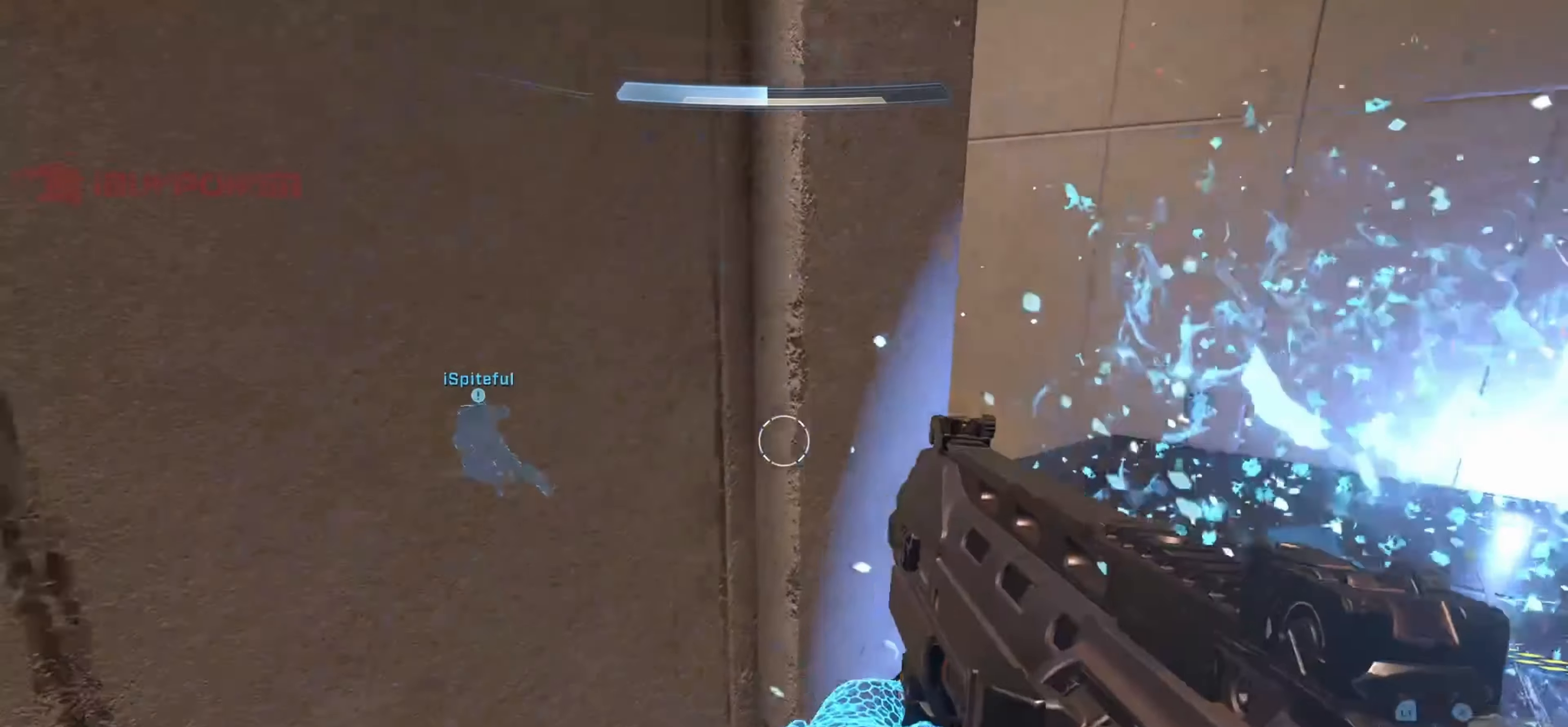
{"buttons": [], "left_stick": "up-right", "right_stick": "left", "events": [[34, "left_stick", "center"], [34, "right_stick", "up"], [134, "right_stick", "left"], [200, "left_stick", "right"], [234, "right_stick", "up-left"], [284, "left_stick", "up-right"], [417, "right_stick", "left"]]}
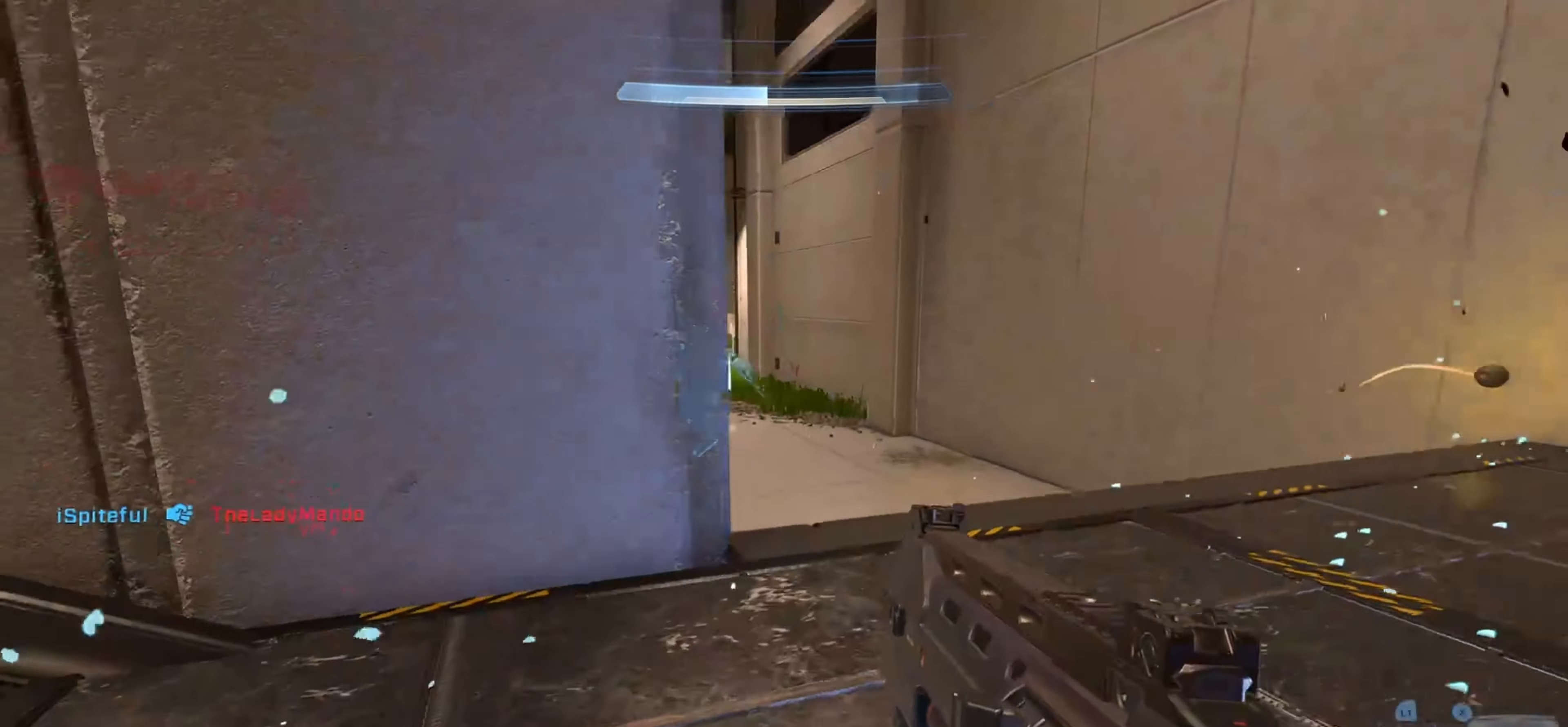
{"buttons": ["L3"], "left_stick": "up", "right_stick": "left", "events": [[184, "left_stick", "up"], [234, "A", "down"], [384, "A", "up"], [500, "L3", "down"]]}
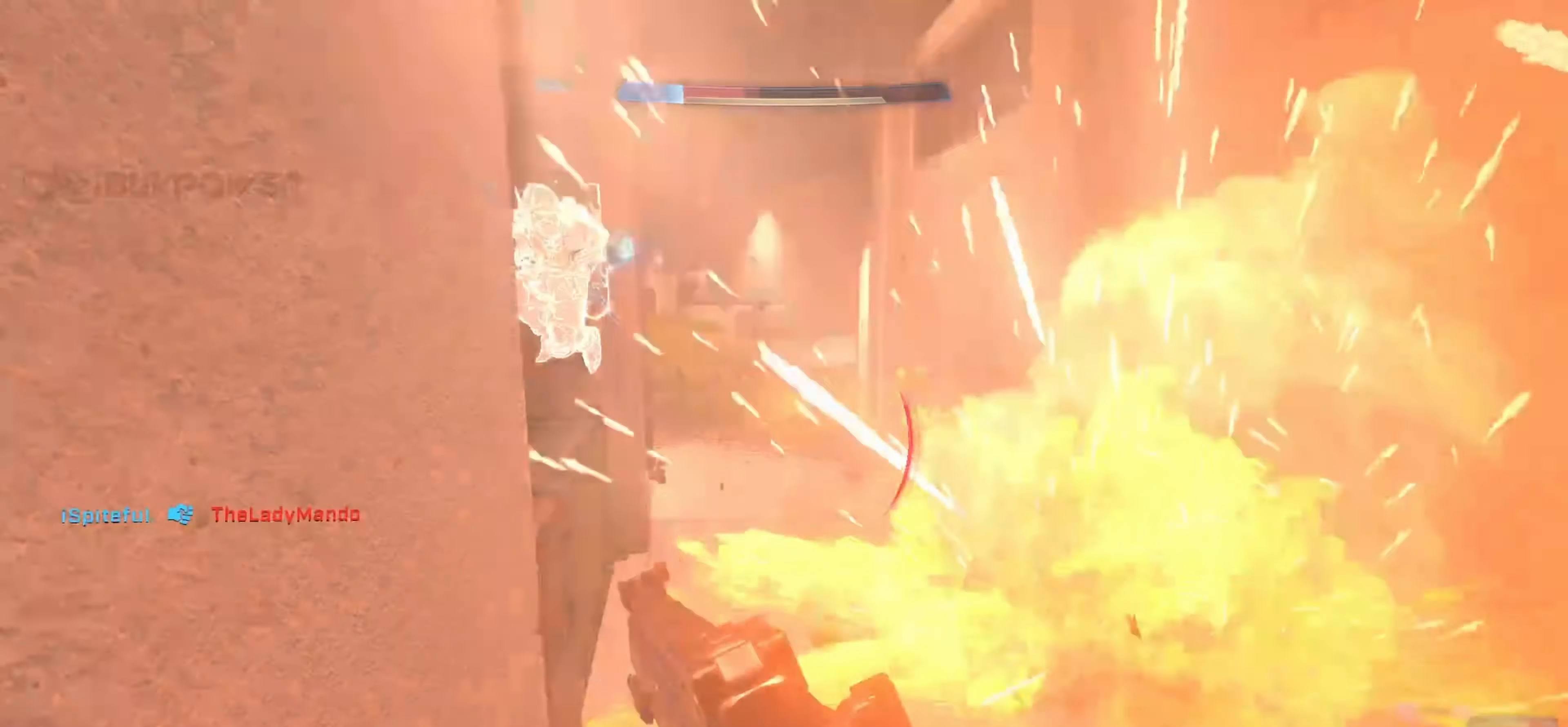
{"buttons": [], "left_stick": "center", "right_stick": "up", "events": [[117, "L3", "up"], [184, "right_stick", "center"], [284, "right_stick", "left"], [350, "left_stick", "center"], [467, "right_stick", "up"]]}
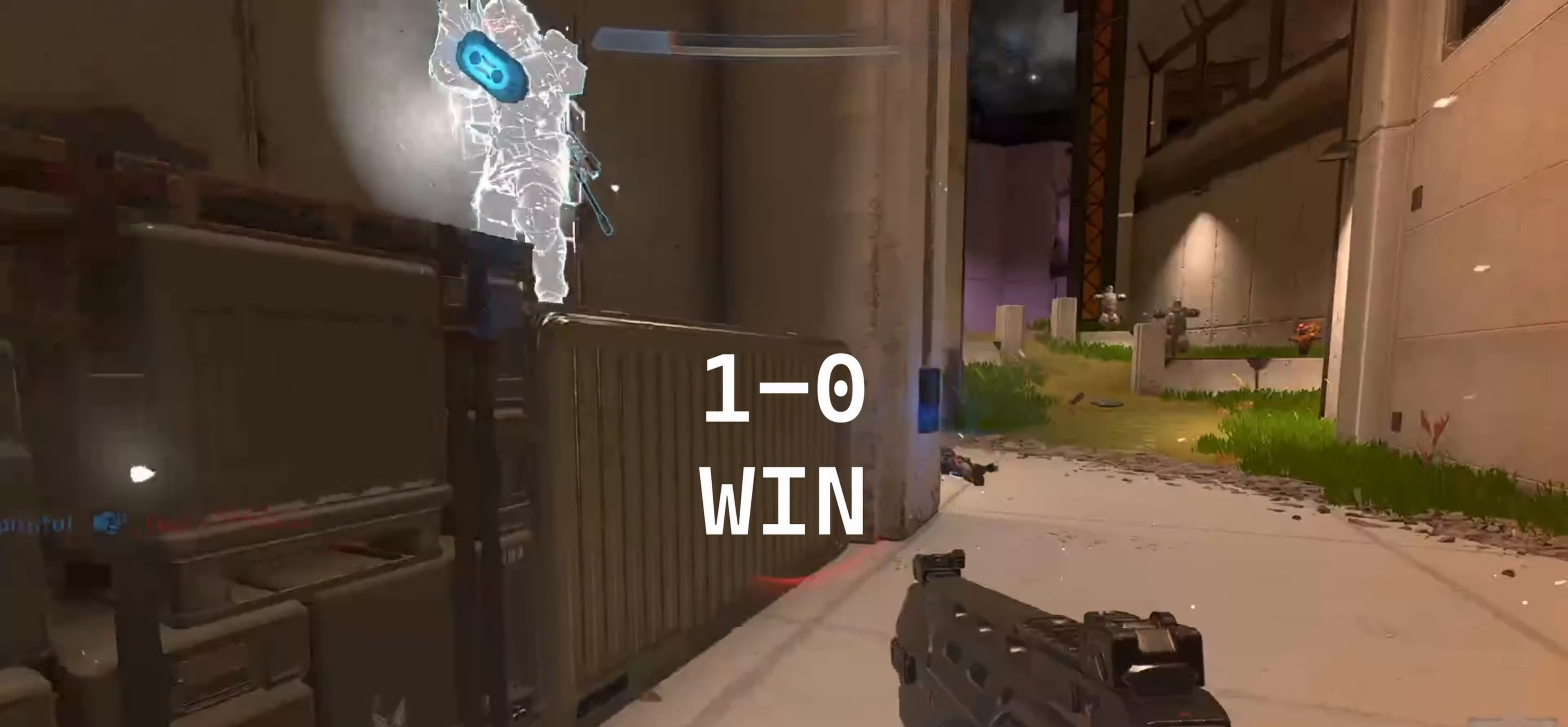
{"buttons": [], "left_stick": "down-left", "right_stick": "center", "events": [[67, "right_stick", "center"], [200, "left_stick", "down"], [317, "right_stick", "right"], [484, "right_stick", "center"], [500, "left_stick", "down-left"]]}
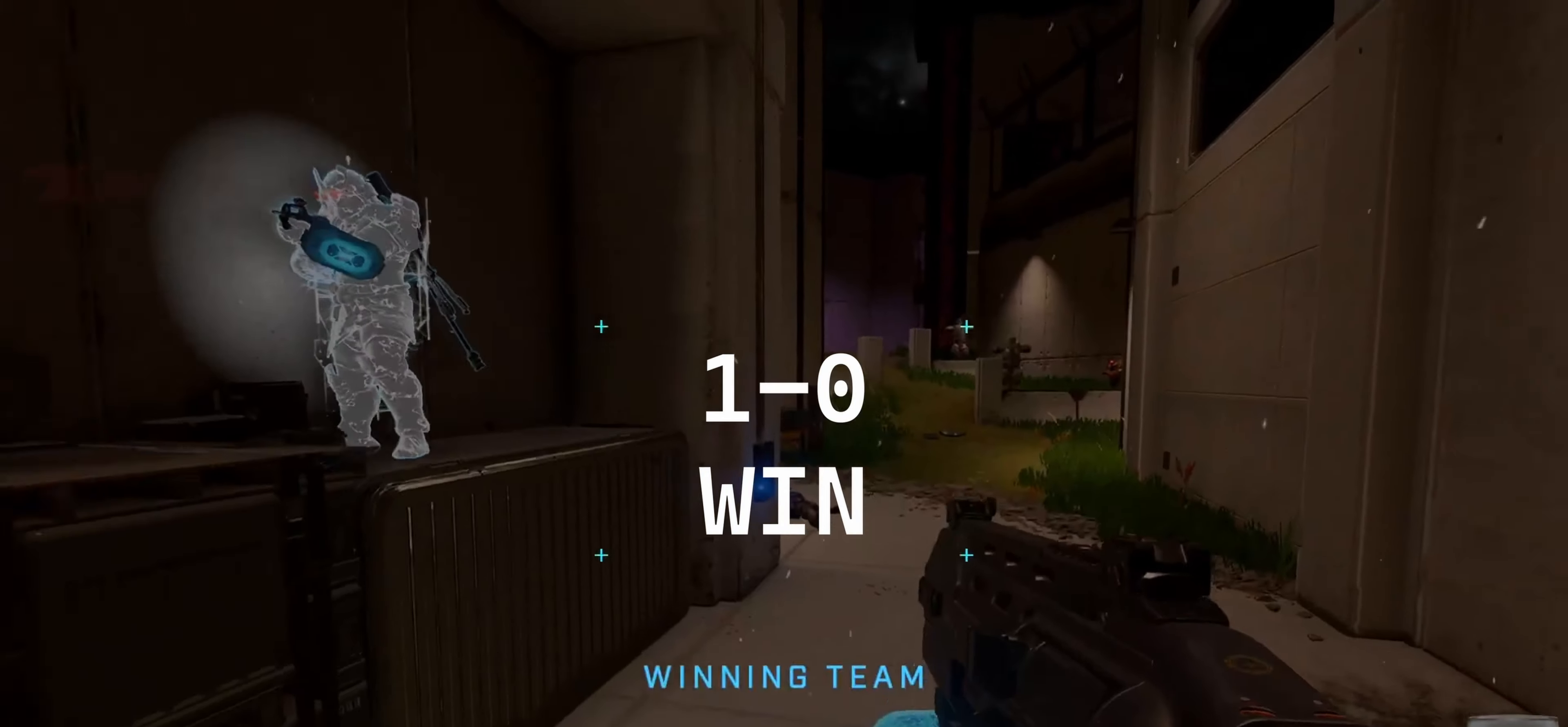
{"buttons": ["L3"], "left_stick": "center", "right_stick": "center", "events": [[17, "Y", "down"], [67, "right_stick", "left"], [117, "Y", "up"], [184, "L3", "down"], [317, "L3", "up"], [317, "right_stick", "center"], [384, "left_stick", "center"], [417, "L3", "down"]]}
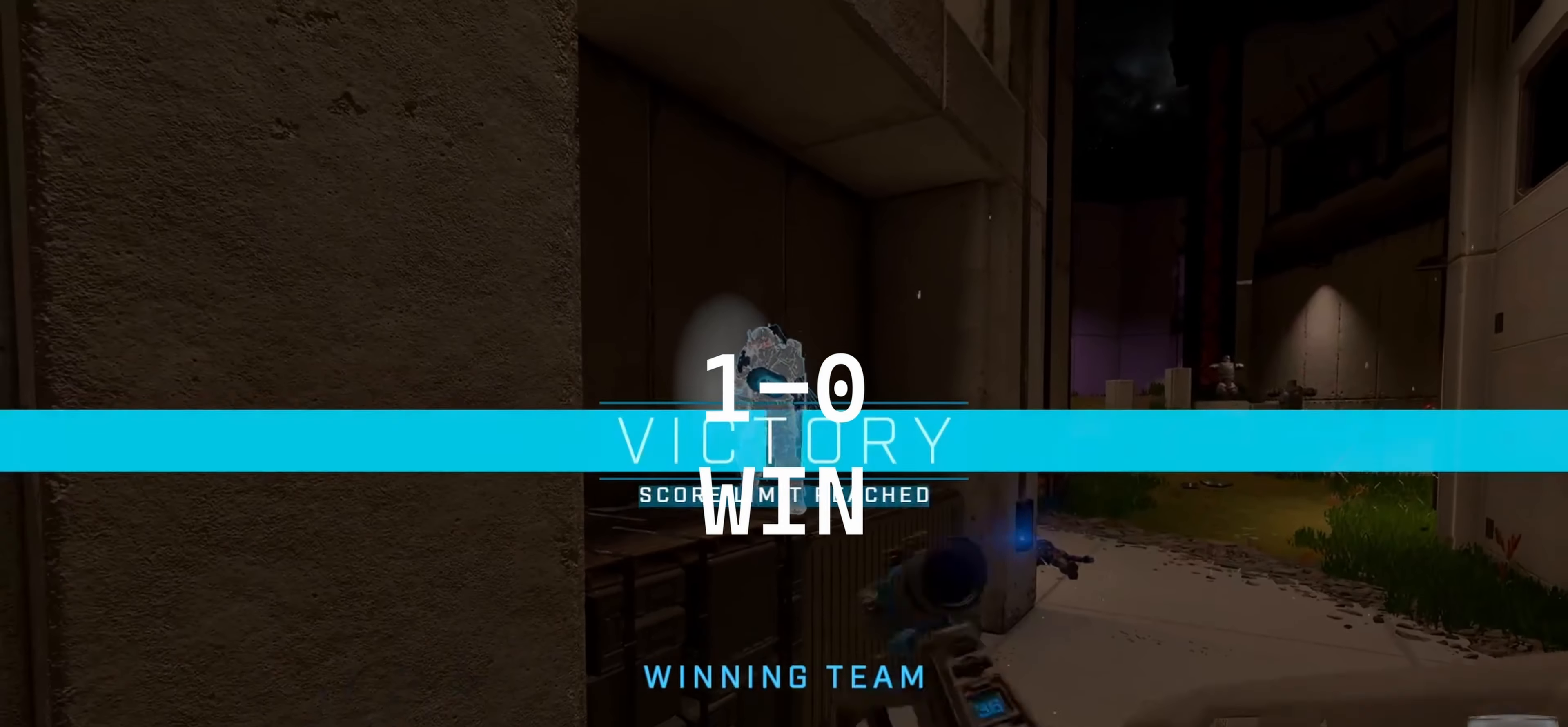
{"buttons": ["L3"], "left_stick": "center", "right_stick": "right", "events": [[17, "Y", "down"], [34, "L3", "up"], [84, "L3", "down"], [100, "Y", "up"], [200, "L3", "up"], [267, "L3", "down"], [367, "L3", "up"], [434, "right_stick", "right"], [450, "L3", "down"]]}
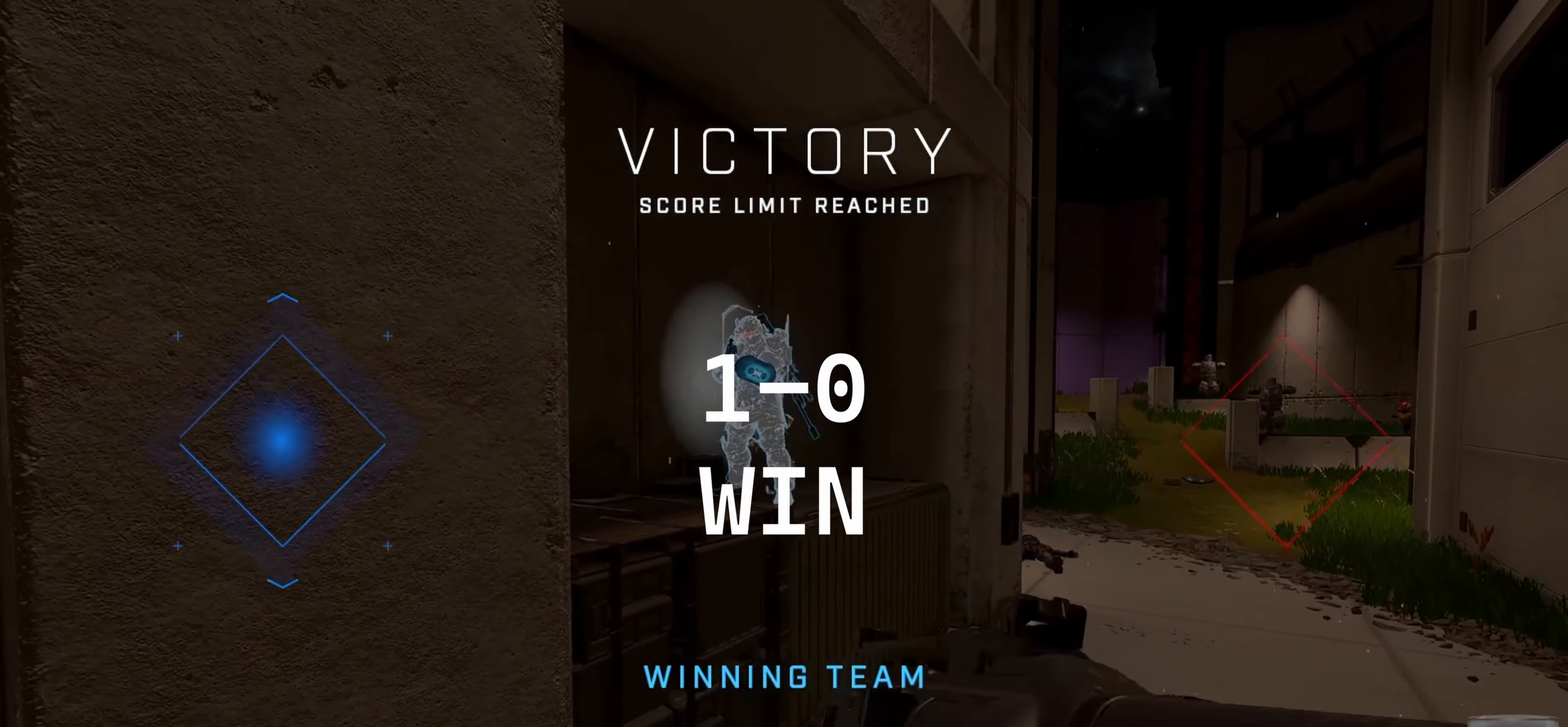
{"buttons": [], "left_stick": "center", "right_stick": "center", "events": [[50, "L3", "up"], [50, "right_stick", "center"], [150, "L3", "down"], [234, "L3", "up"], [334, "L3", "down"], [384, "Y", "down"], [417, "L3", "up"], [500, "Y", "up"]]}
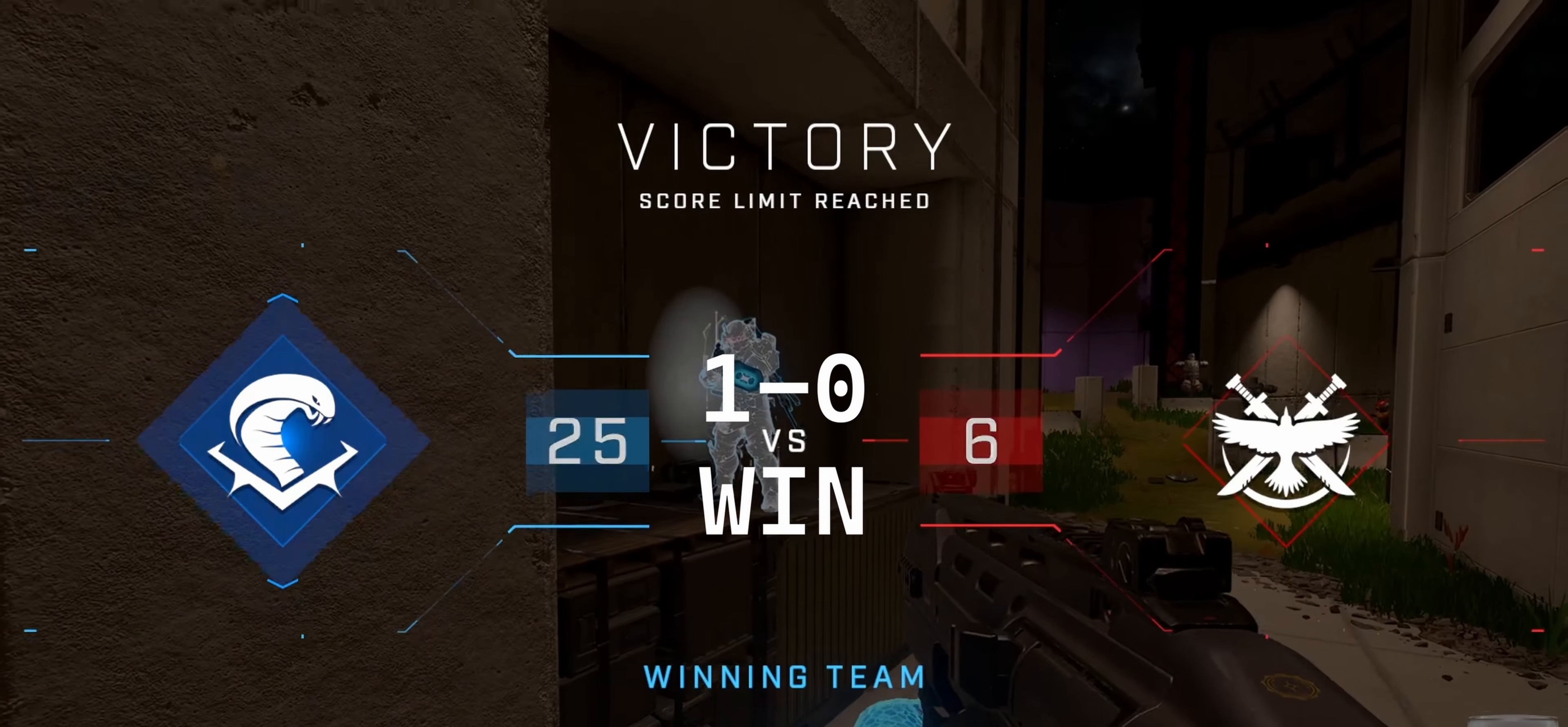
{"buttons": ["B"], "left_stick": "center", "right_stick": "center", "events": [[350, "B", "down"], [450, "B", "up"], [500, "B", "down"]]}
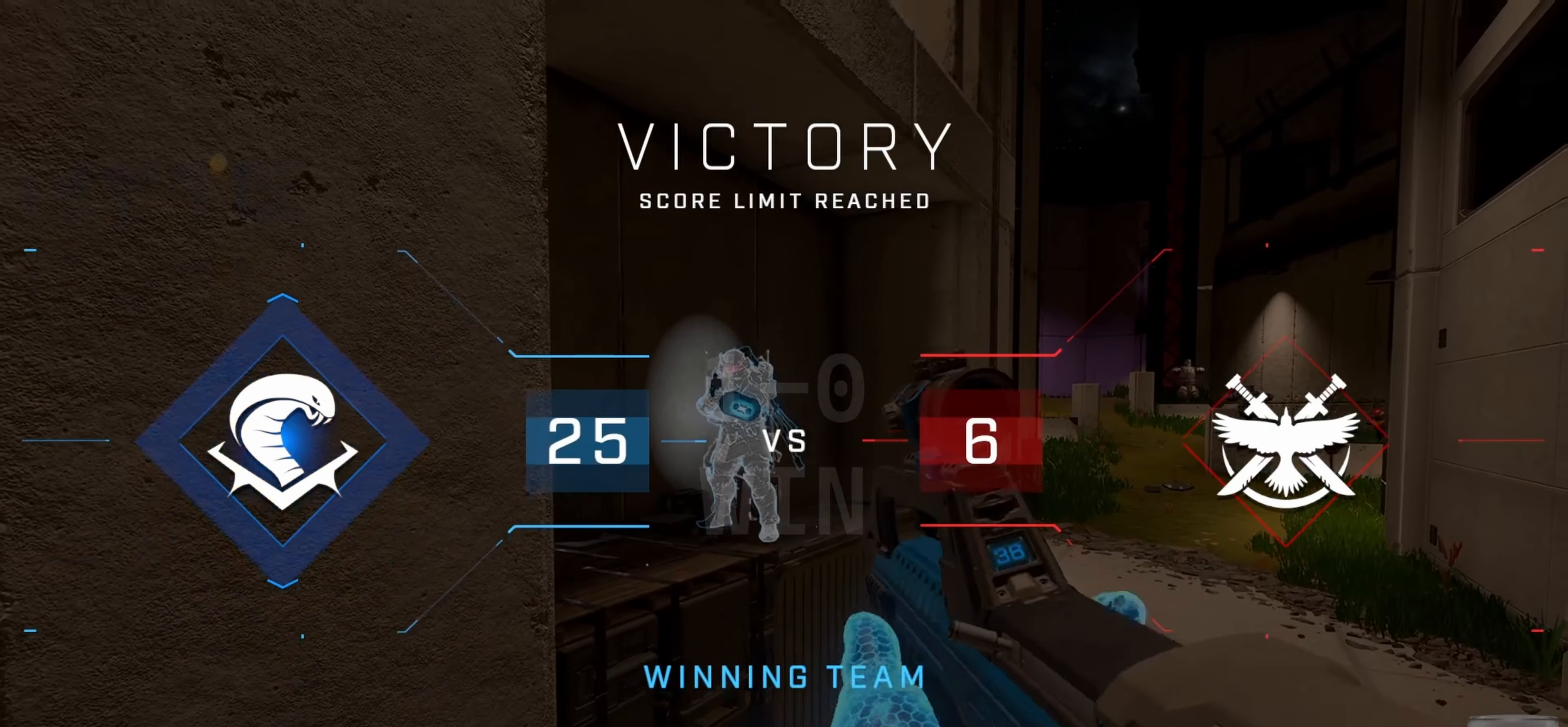
{"buttons": [], "left_stick": "center", "right_stick": "center"}